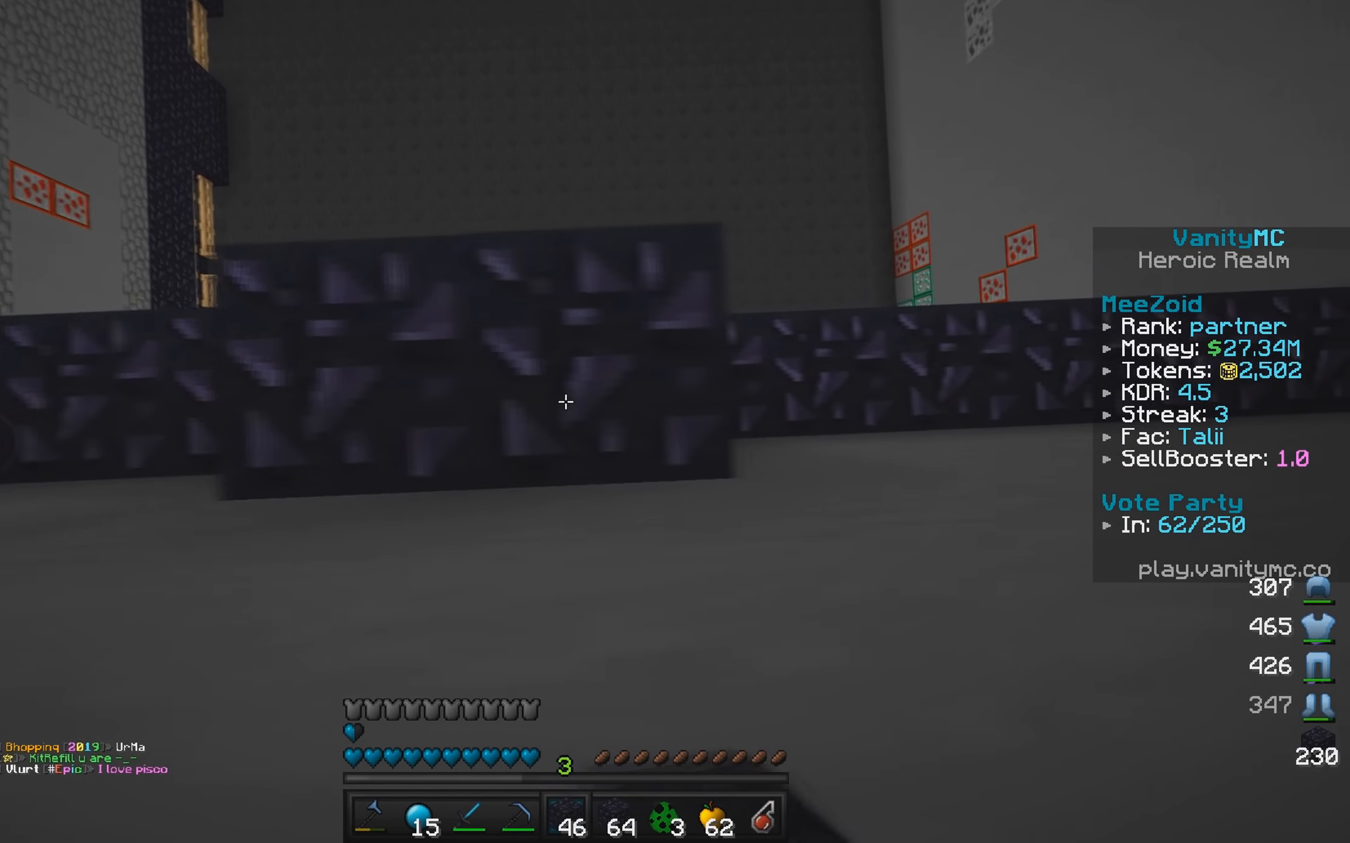
Gameplay with keyboard and mouse; each line is a JSON object with the keys and mouse buttons held at the frame after it. "events" lists presses ("down") and releases ("up") of "a", "d", "s", "w", "mouse_left" and "mouse_right" between this image and that frame as [ms after this image, input, new state], when the widget could be followed in between. "mouse_left", "mouse_right" = the "left", "right" buttons of the "mouse" list. No other keys are recorded. Fast repeated clicks can show as one long hold. Mouse movement is not recorded.
{"keys": ["d"], "mouse": ["right"], "events": []}
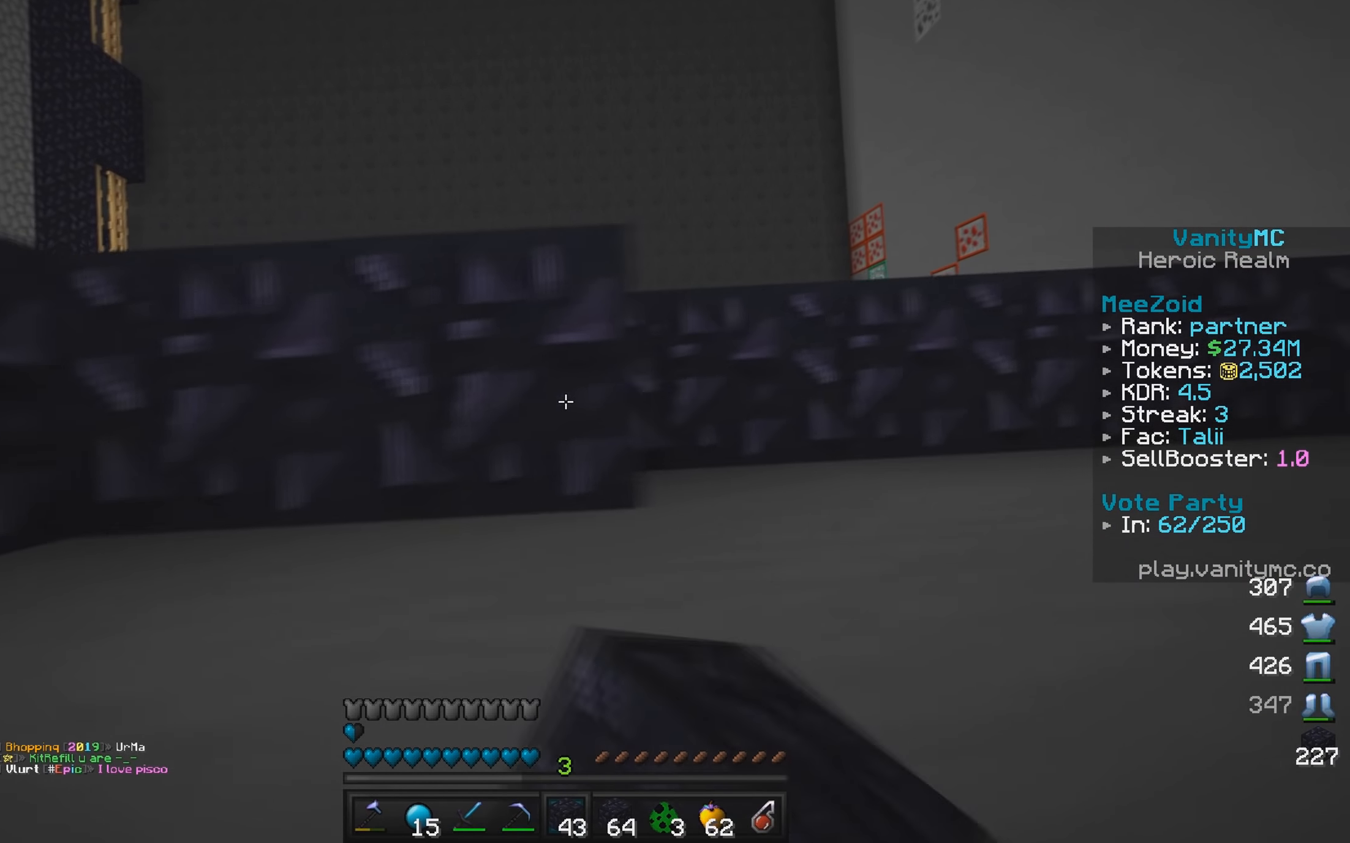
{"keys": ["d"], "mouse": ["right"], "events": [[34, "mouse_right", "up"], [100, "mouse_right", "down"]]}
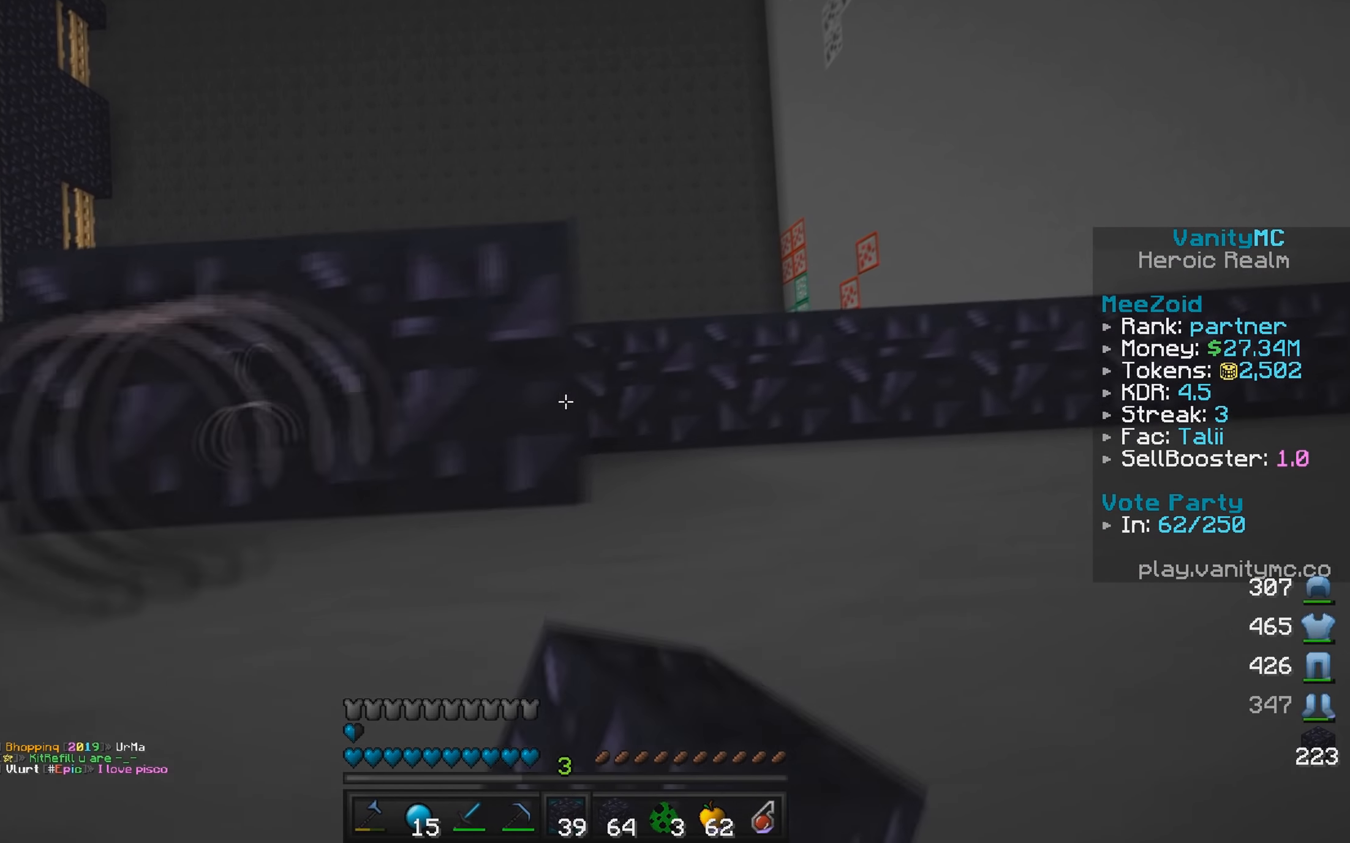
{"keys": ["d"], "mouse": ["right"], "events": [[50, "mouse_right", "up"], [83, "mouse_right", "down"], [300, "mouse_right", "up"], [333, "mouse_right", "down"]]}
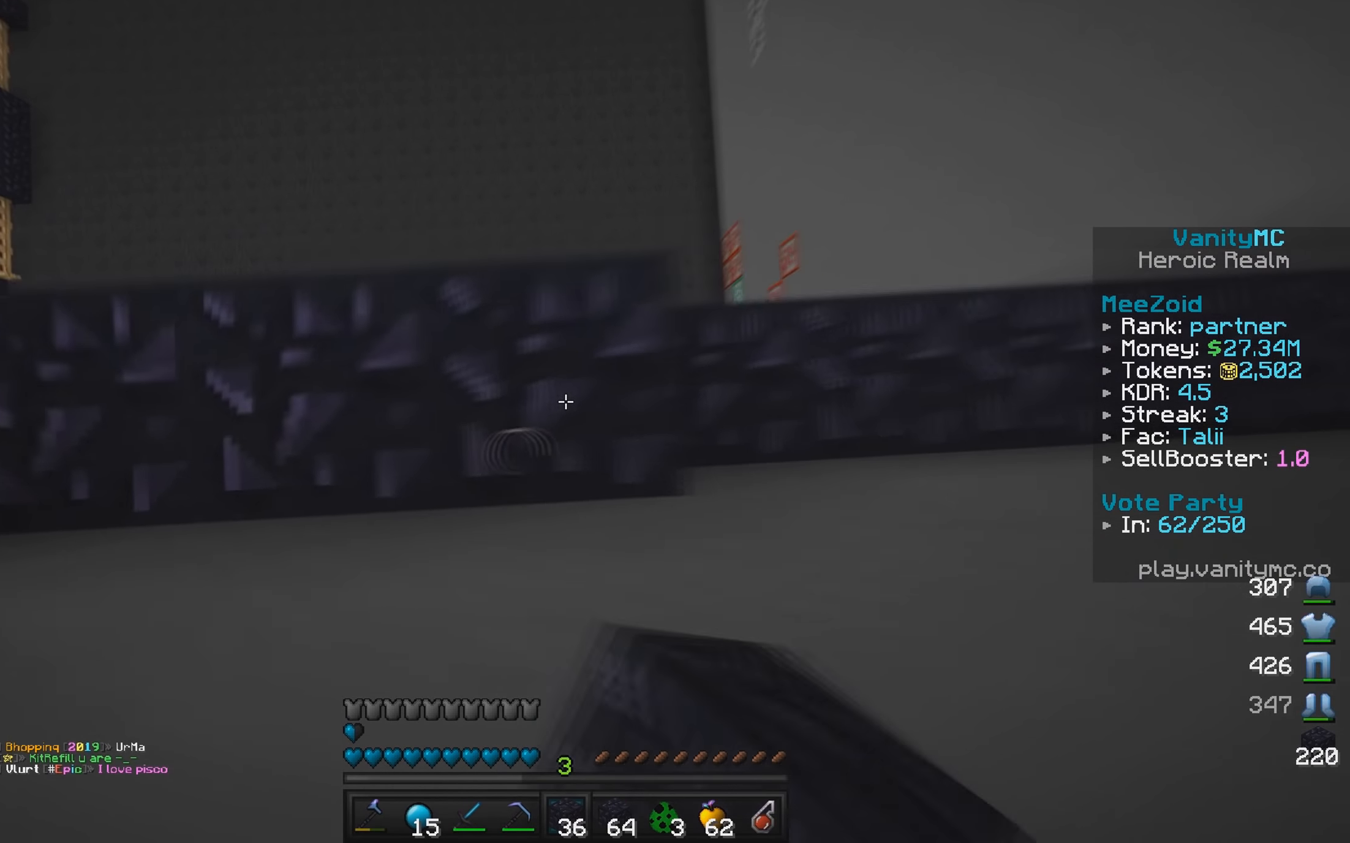
{"keys": ["d"], "mouse": ["right"], "events": [[250, "mouse_right", "up"], [300, "mouse_right", "down"]]}
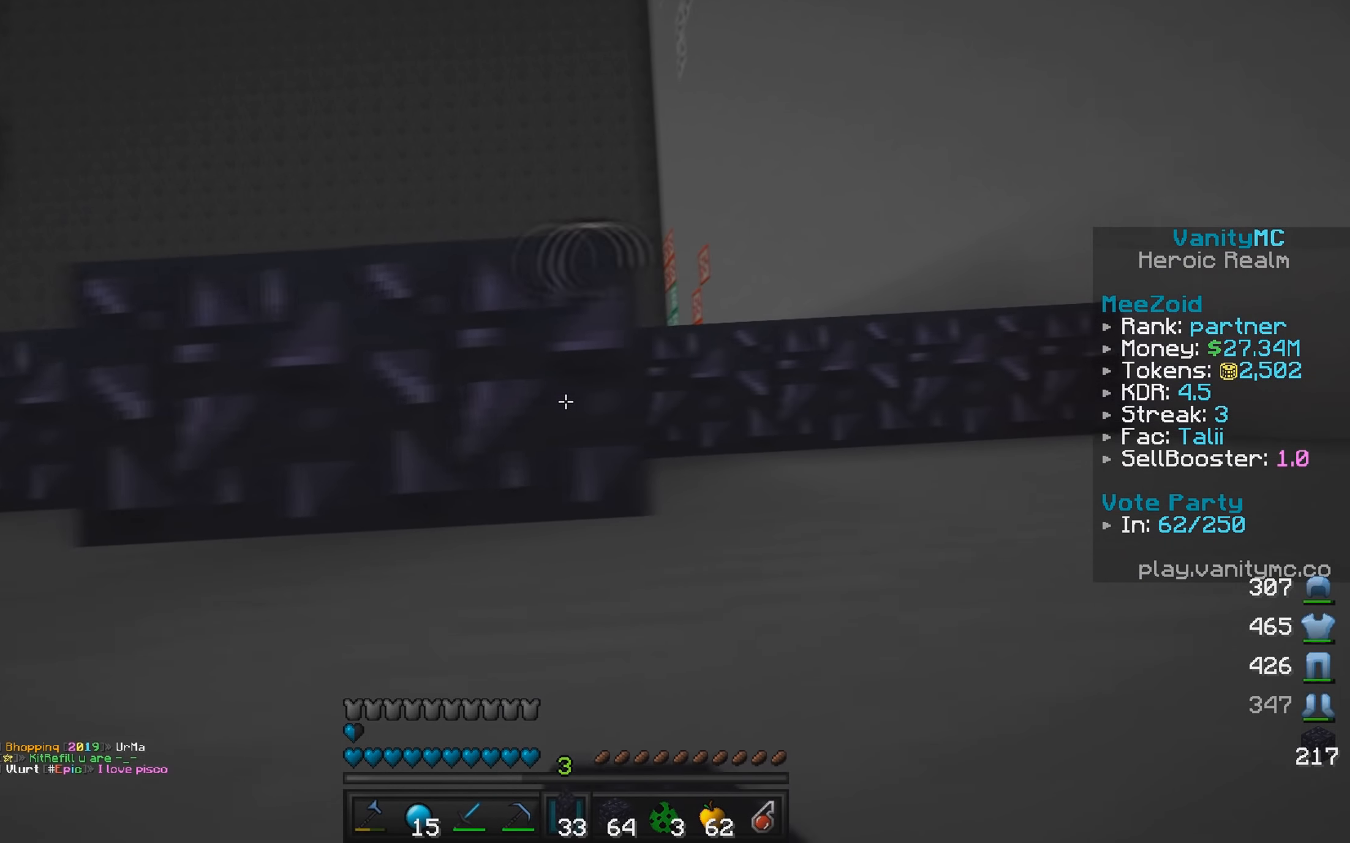
{"keys": ["d"], "mouse": ["right"], "events": []}
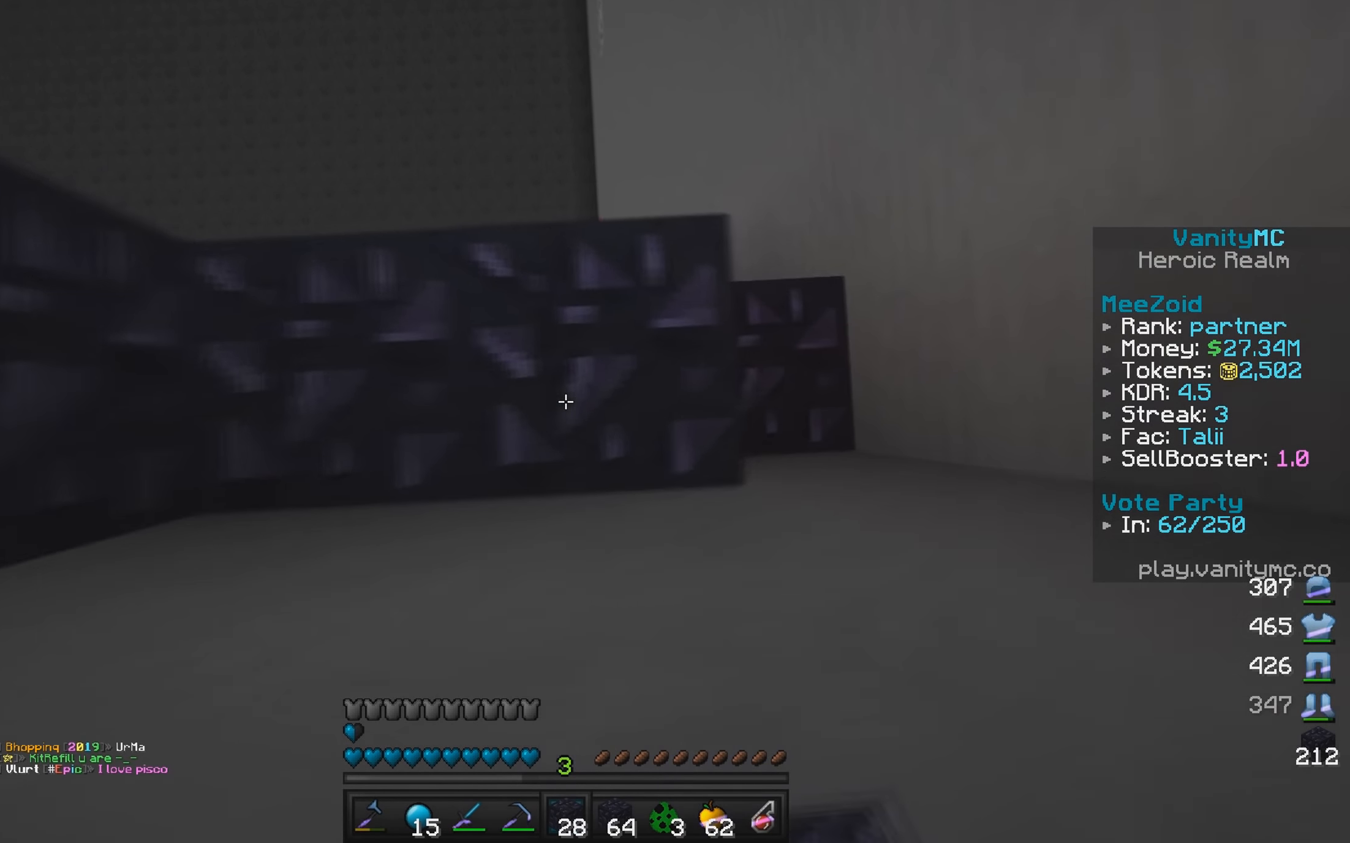
{"keys": ["d"], "mouse": ["right"], "events": []}
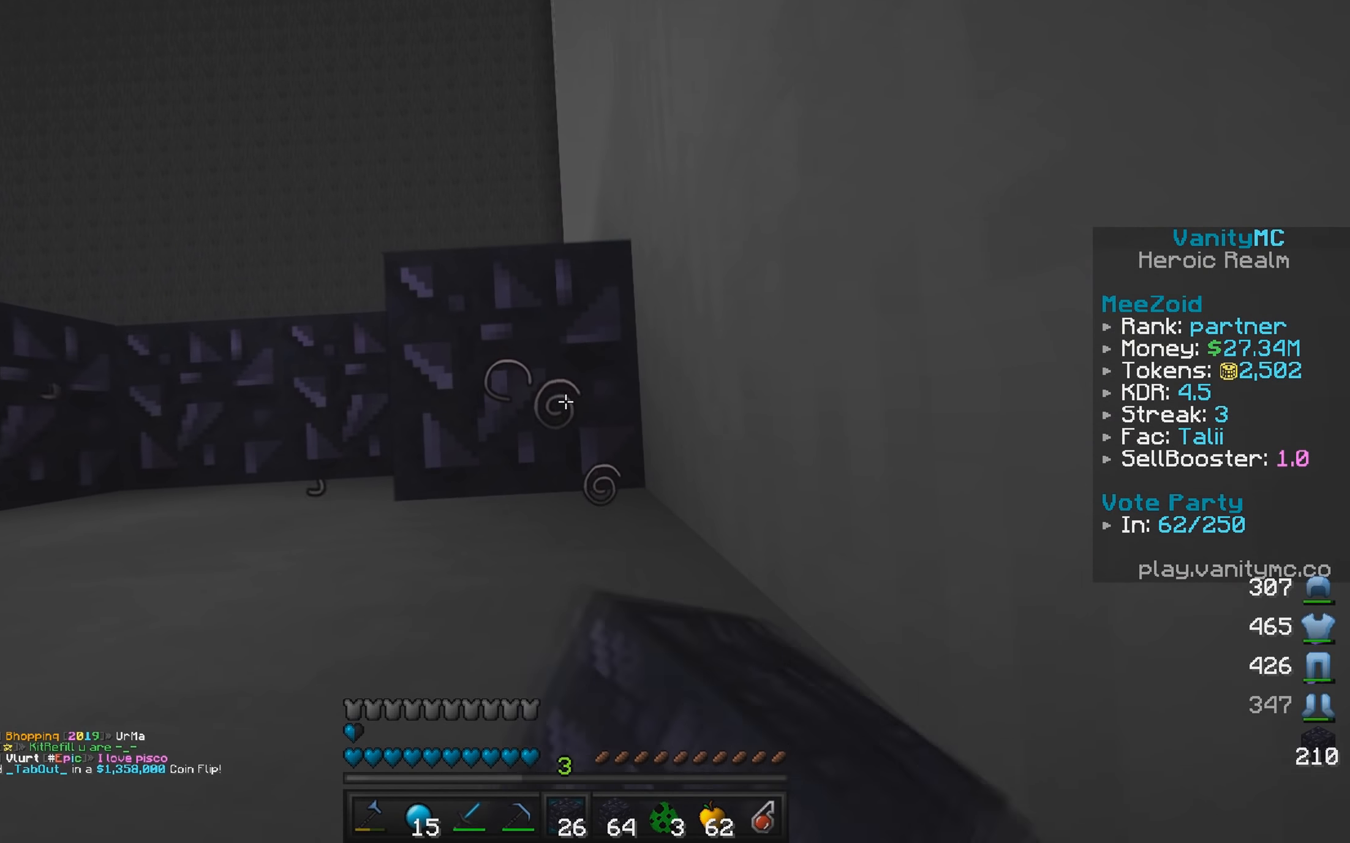
{"keys": ["a", "s"], "mouse": ["right"], "events": [[50, "d", "up"], [66, "s", "down"], [266, "mouse_right", "up"], [300, "mouse_right", "down"], [450, "a", "down"]]}
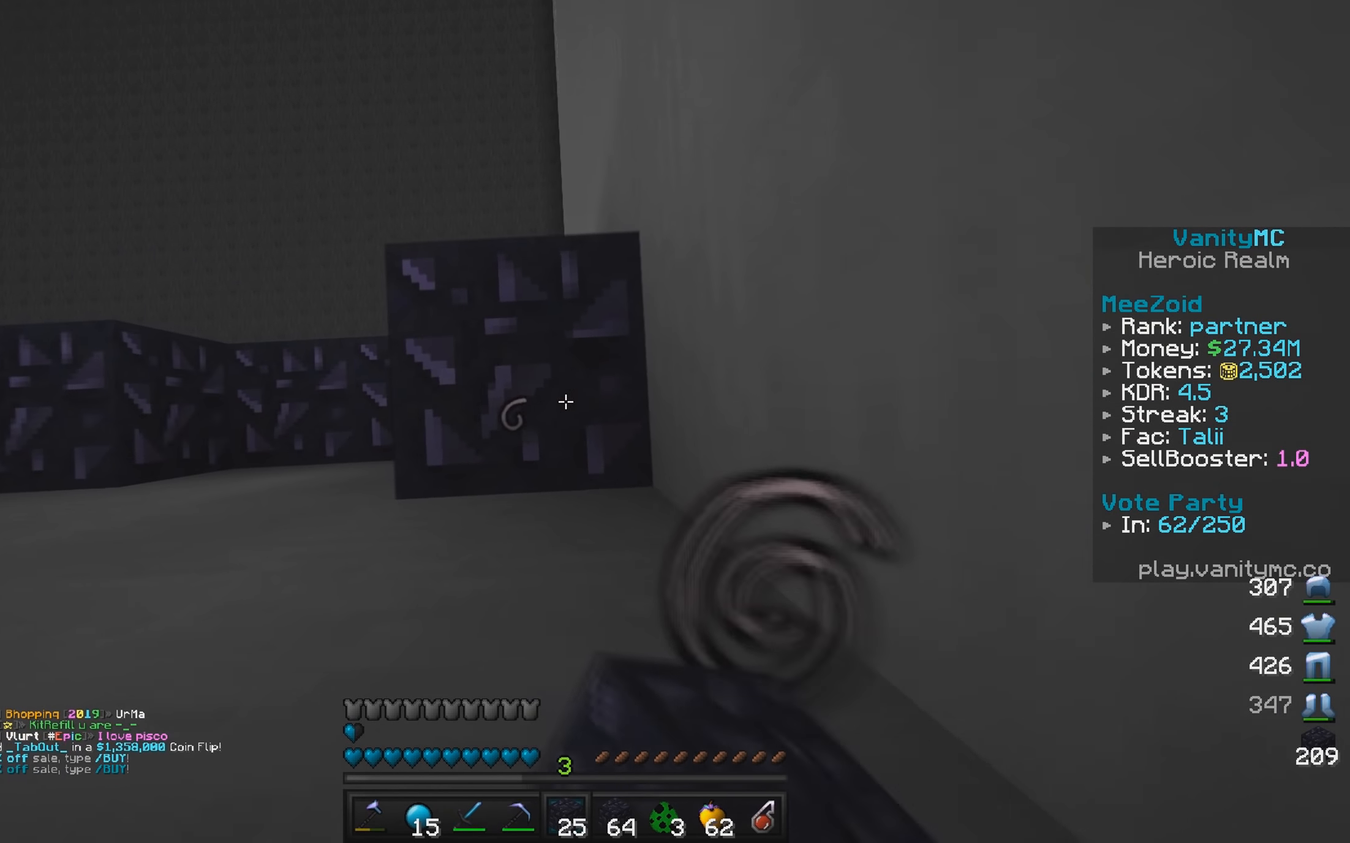
{"keys": ["a"], "mouse": ["right"], "events": [[16, "mouse_right", "up"], [50, "mouse_right", "down"], [166, "s", "up"]]}
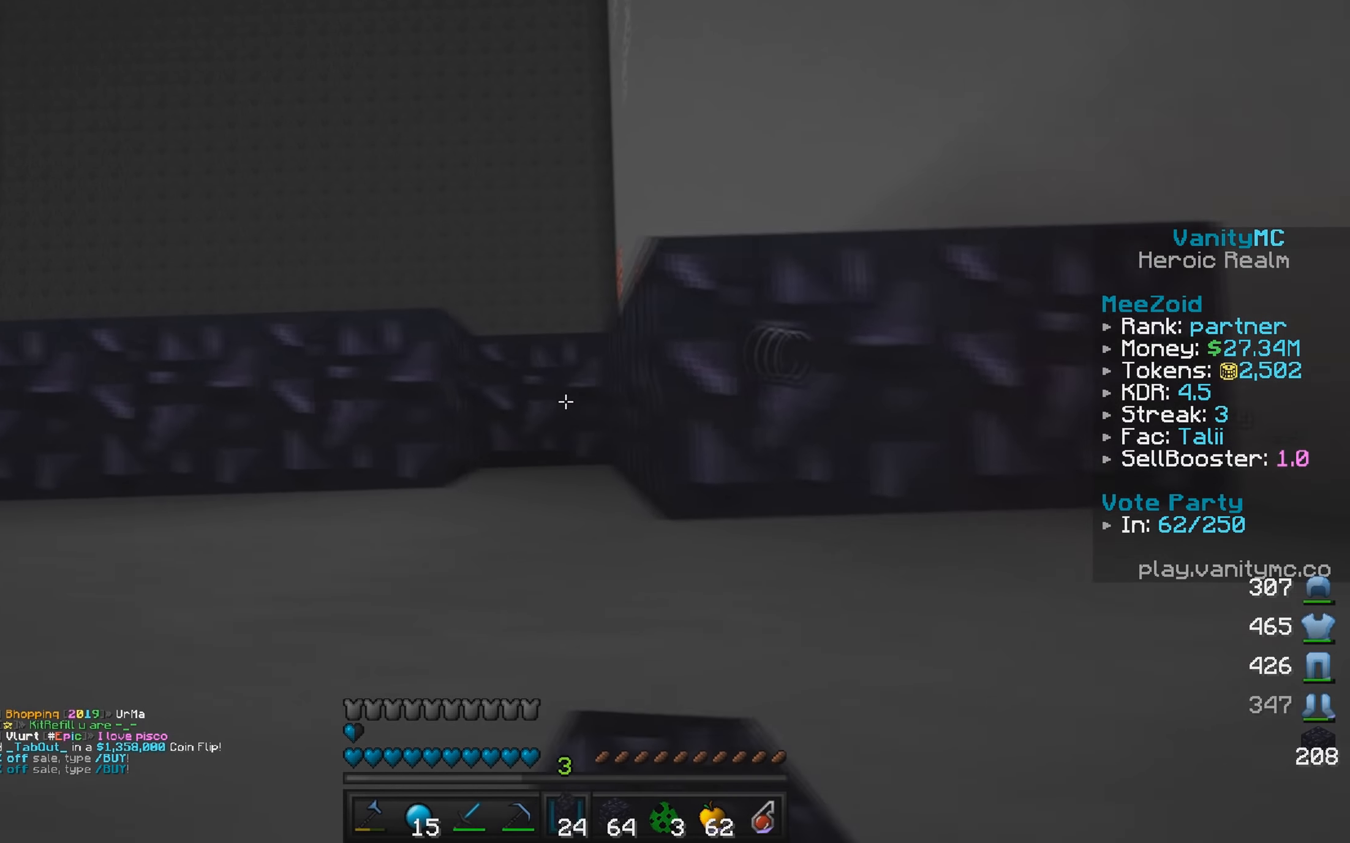
{"keys": ["a"], "mouse": ["right"], "events": [[250, "mouse_right", "up"], [300, "mouse_right", "down"]]}
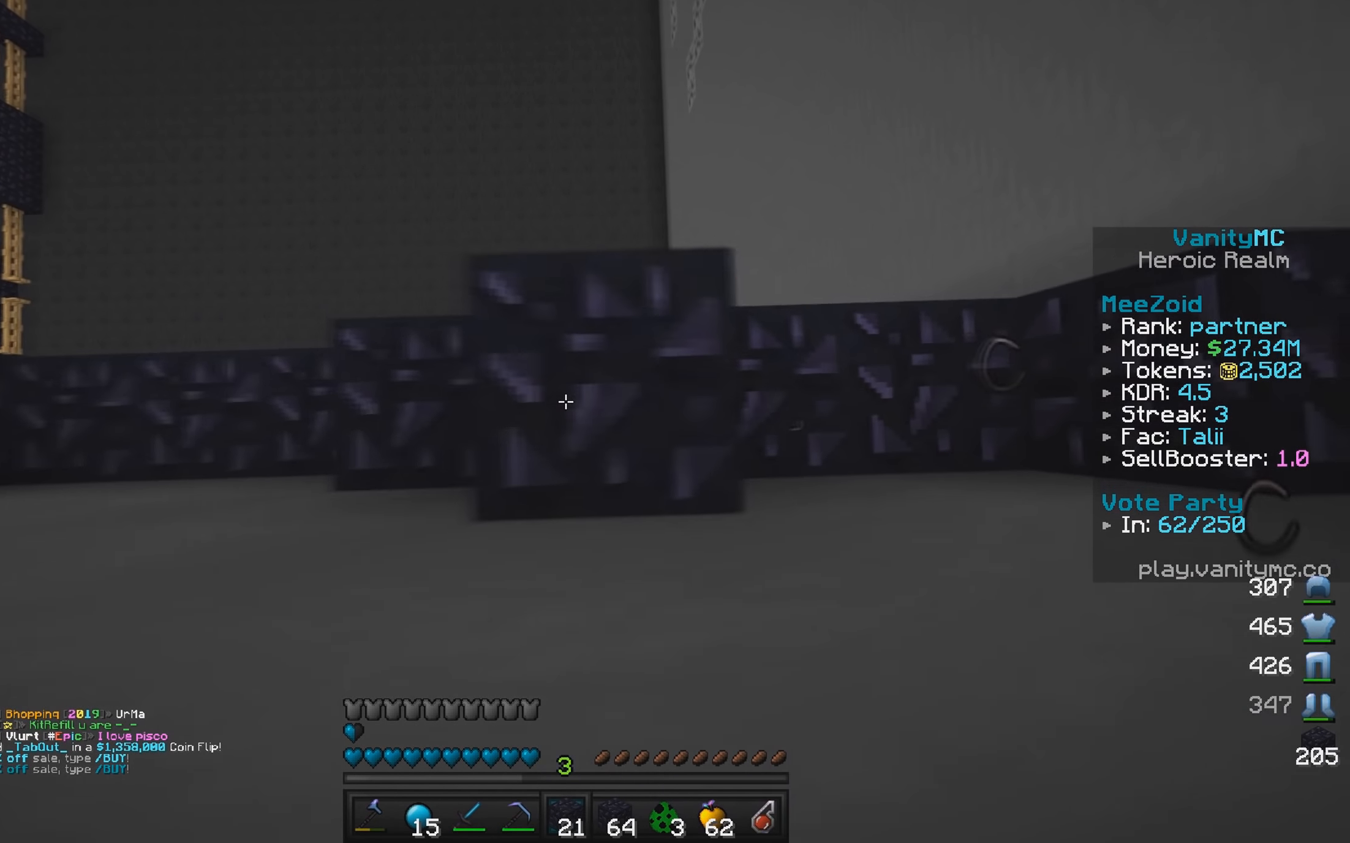
{"keys": ["a"], "mouse": ["right"], "events": []}
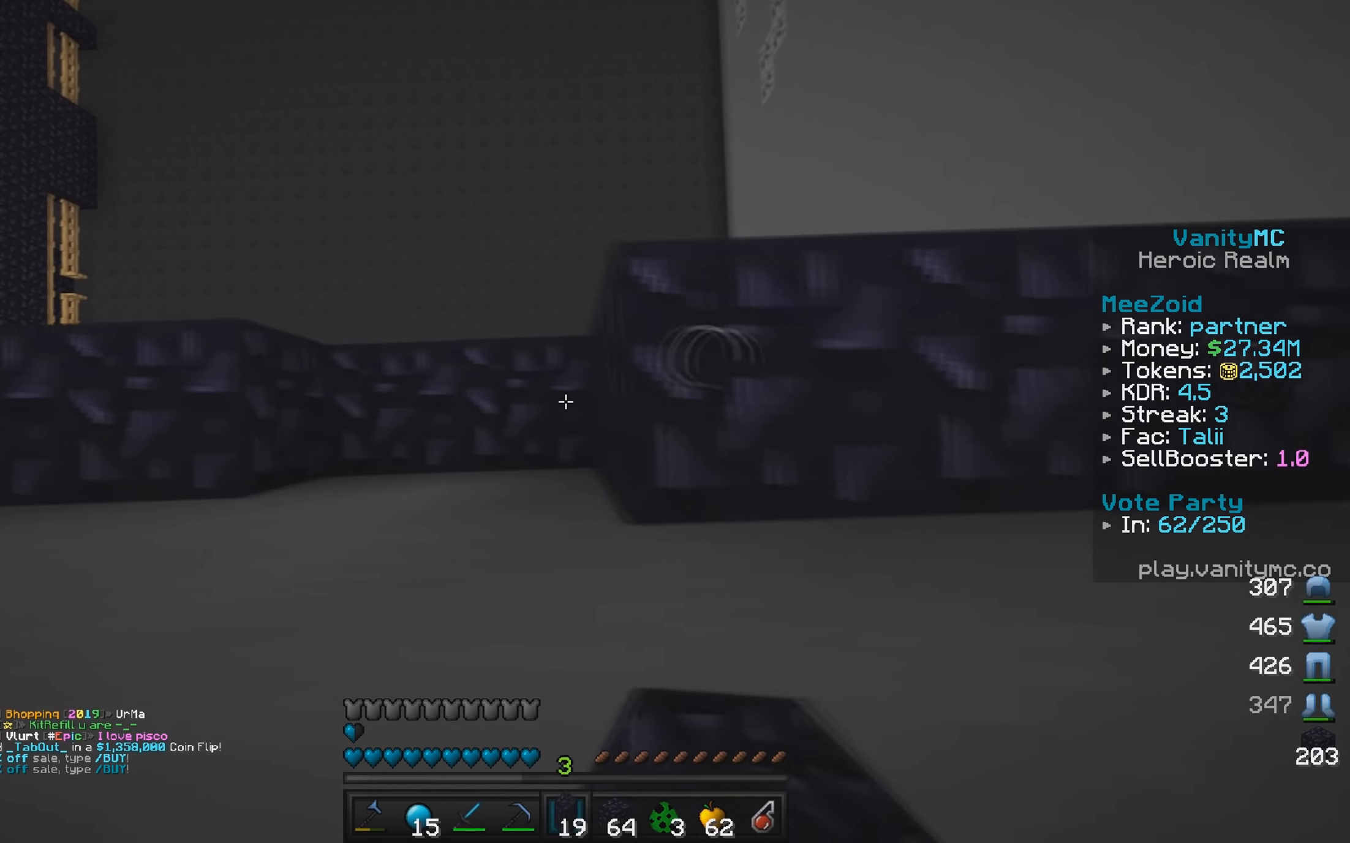
{"keys": ["a"], "mouse": ["right"], "events": []}
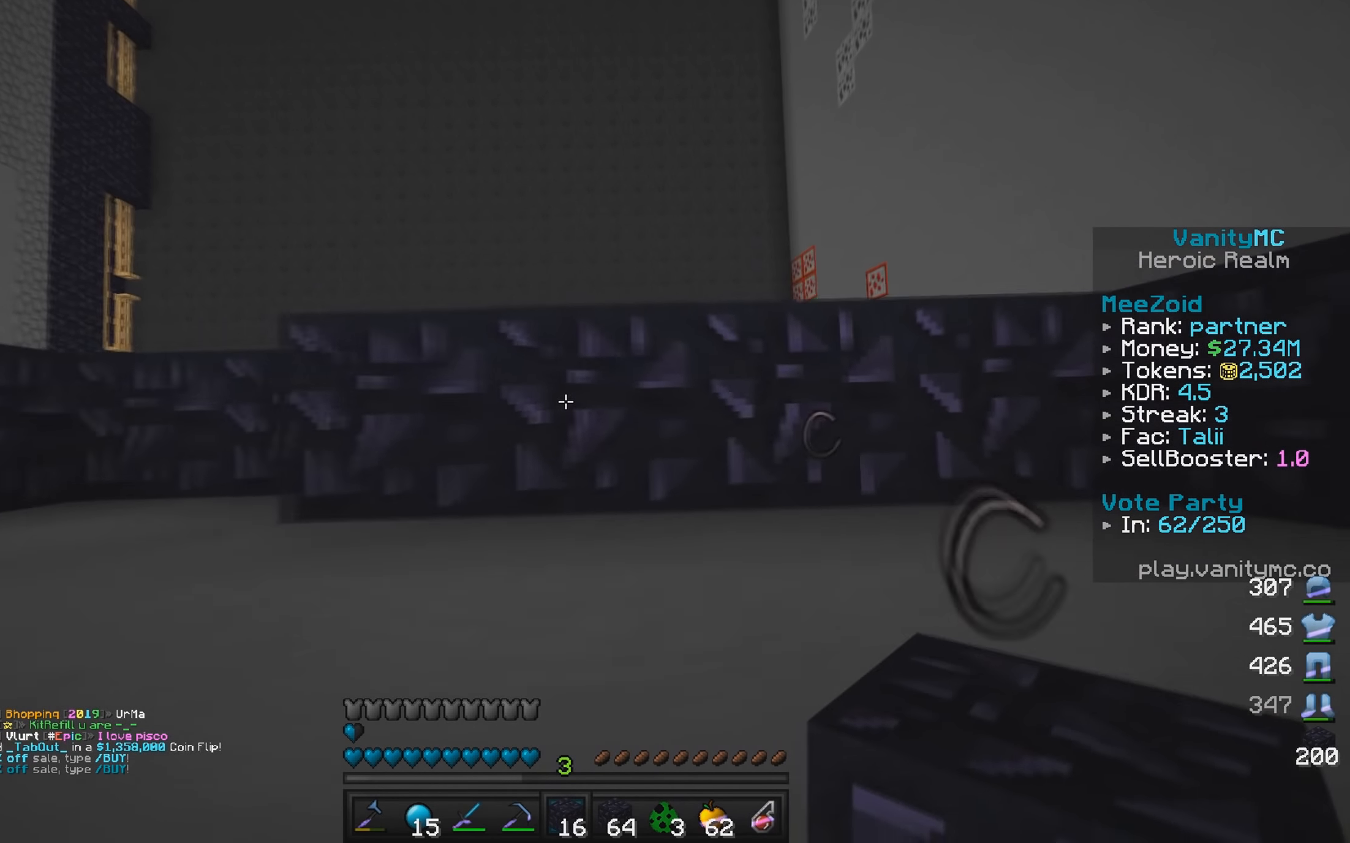
{"keys": ["a"], "mouse": ["right"], "events": []}
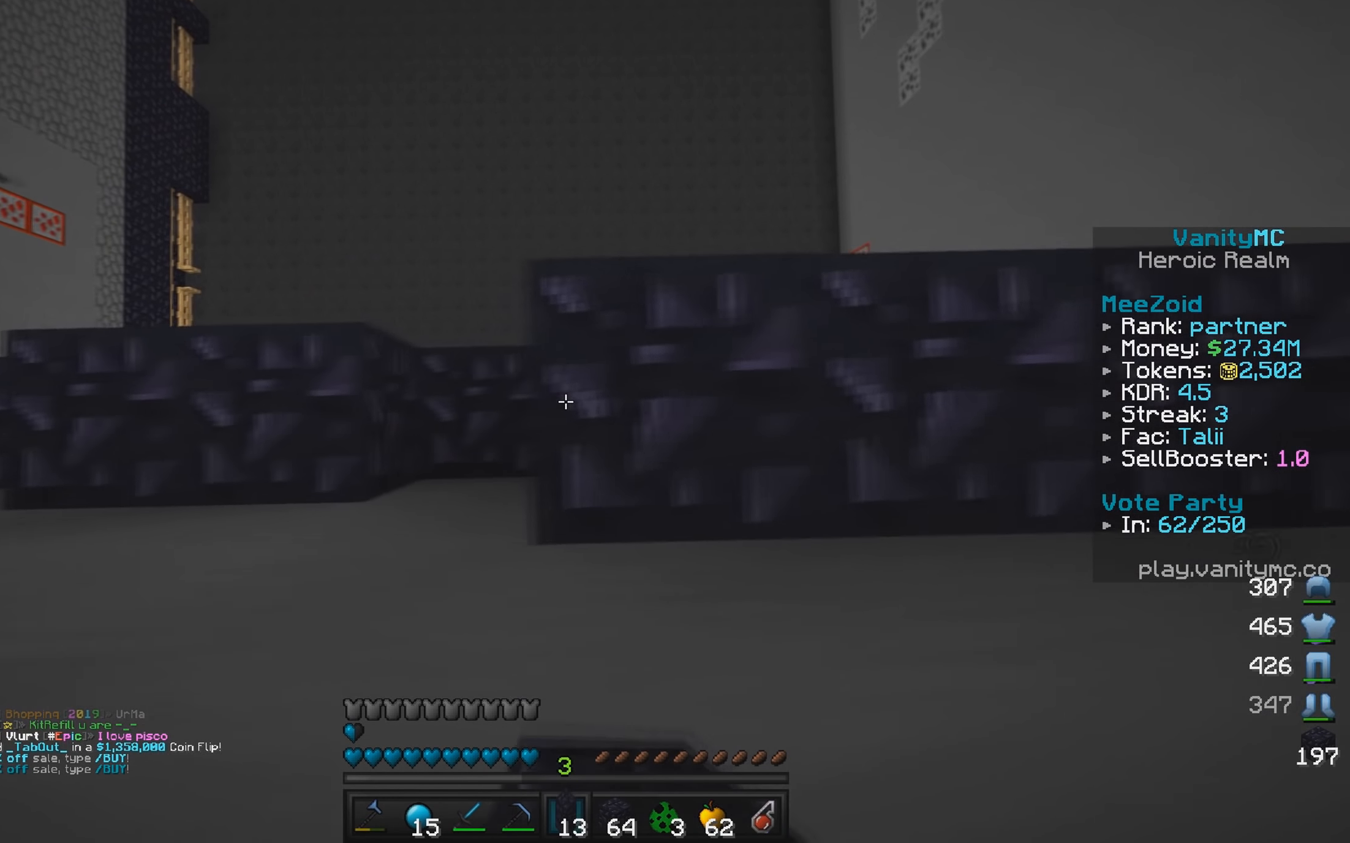
{"keys": ["a"], "mouse": ["right"], "events": [[200, "mouse_right", "up"], [267, "mouse_right", "down"]]}
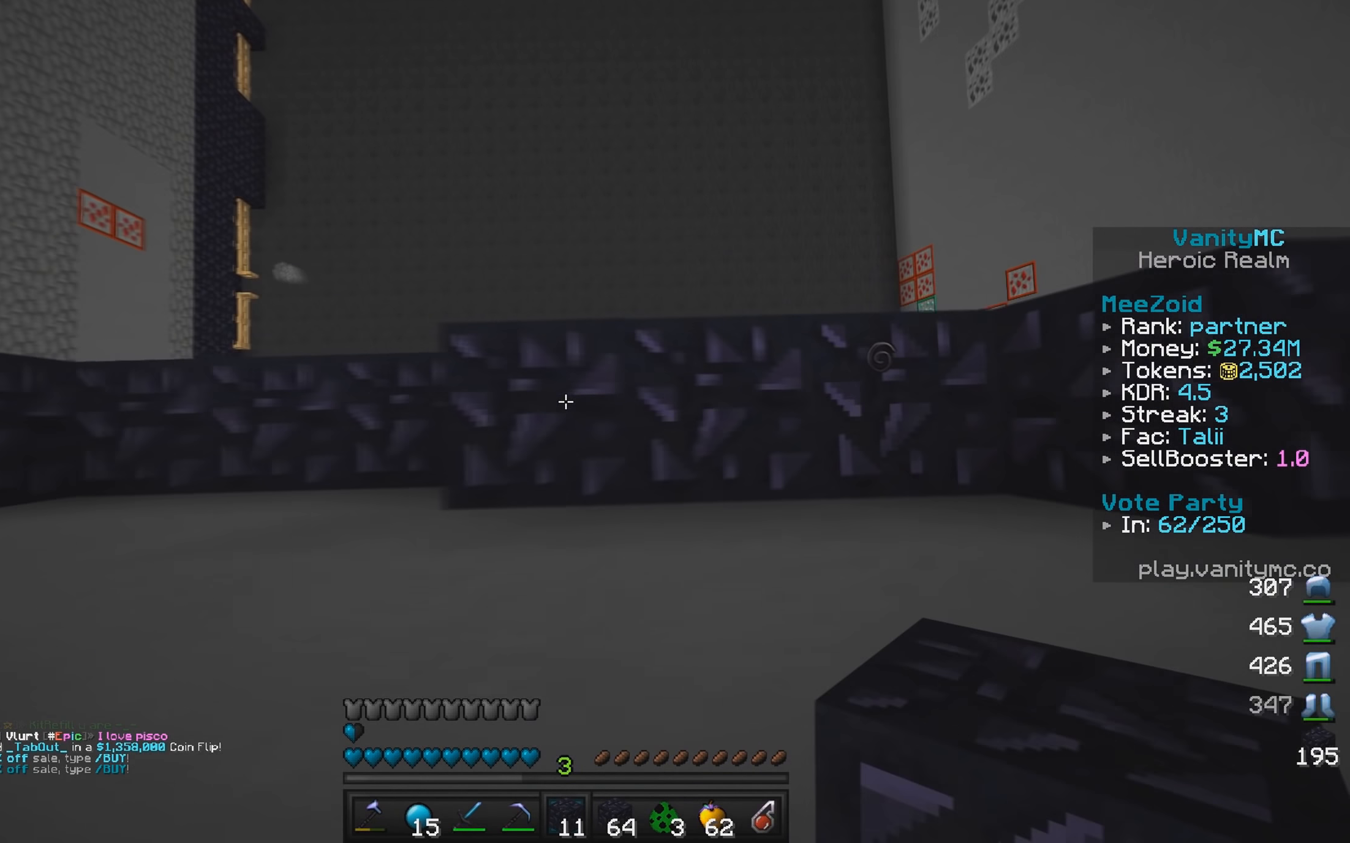
{"keys": ["a"], "mouse": ["right"], "events": [[233, "mouse_right", "up"], [283, "mouse_right", "down"]]}
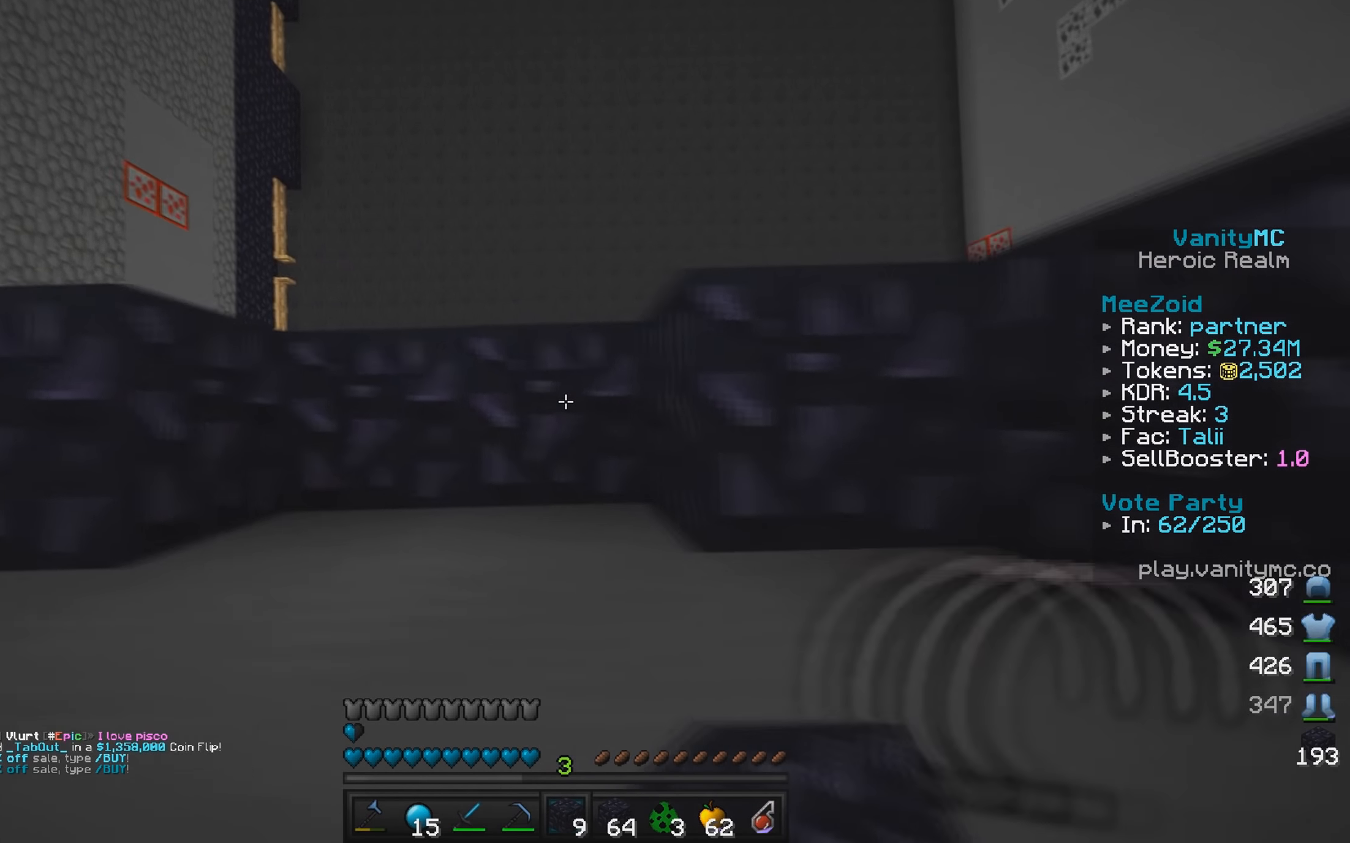
{"keys": ["a"], "mouse": [], "events": [[250, "mouse_right", "up"], [283, "mouse_right", "down"], [483, "mouse_right", "up"]]}
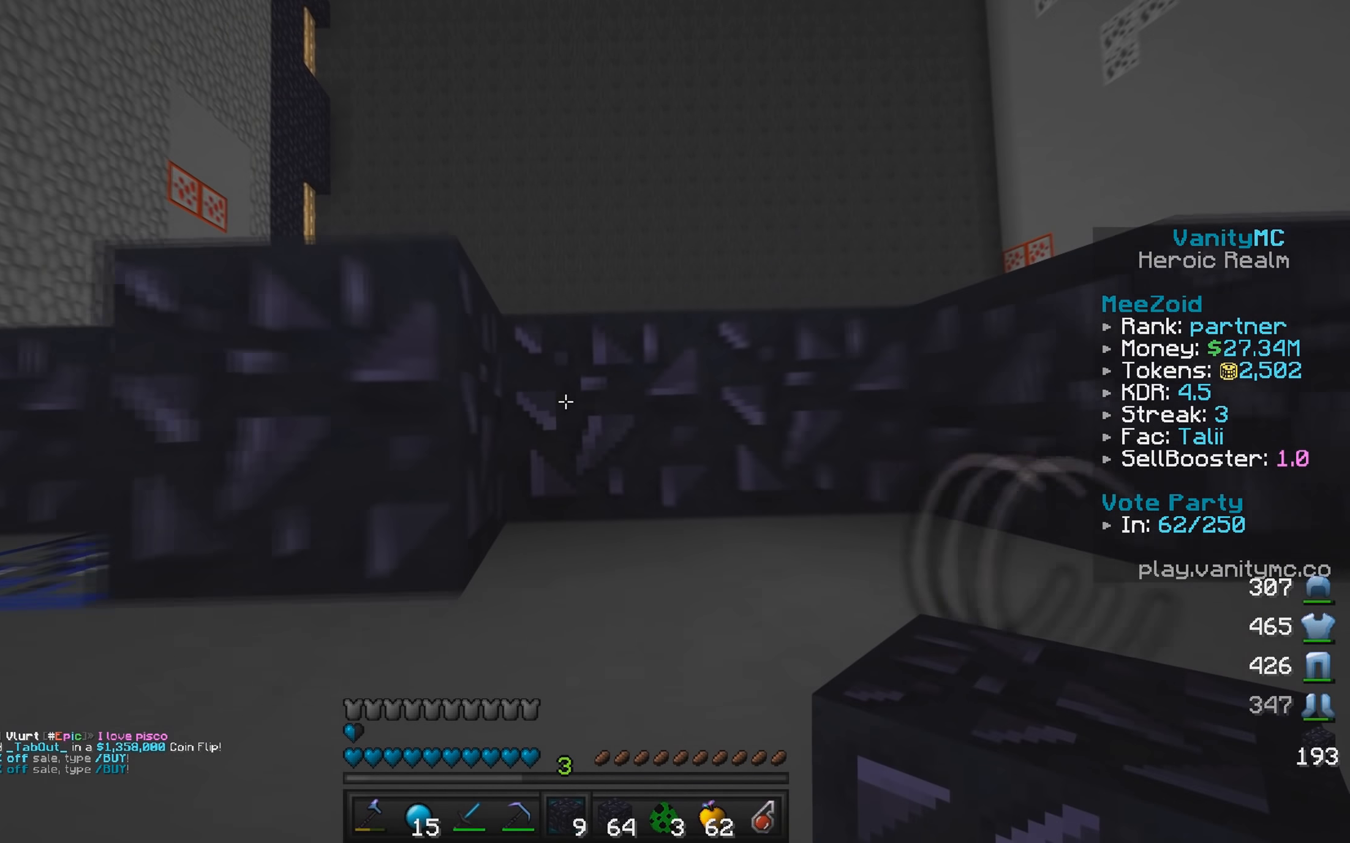
{"keys": ["a"], "mouse": ["right"], "events": [[33, "mouse_right", "down"]]}
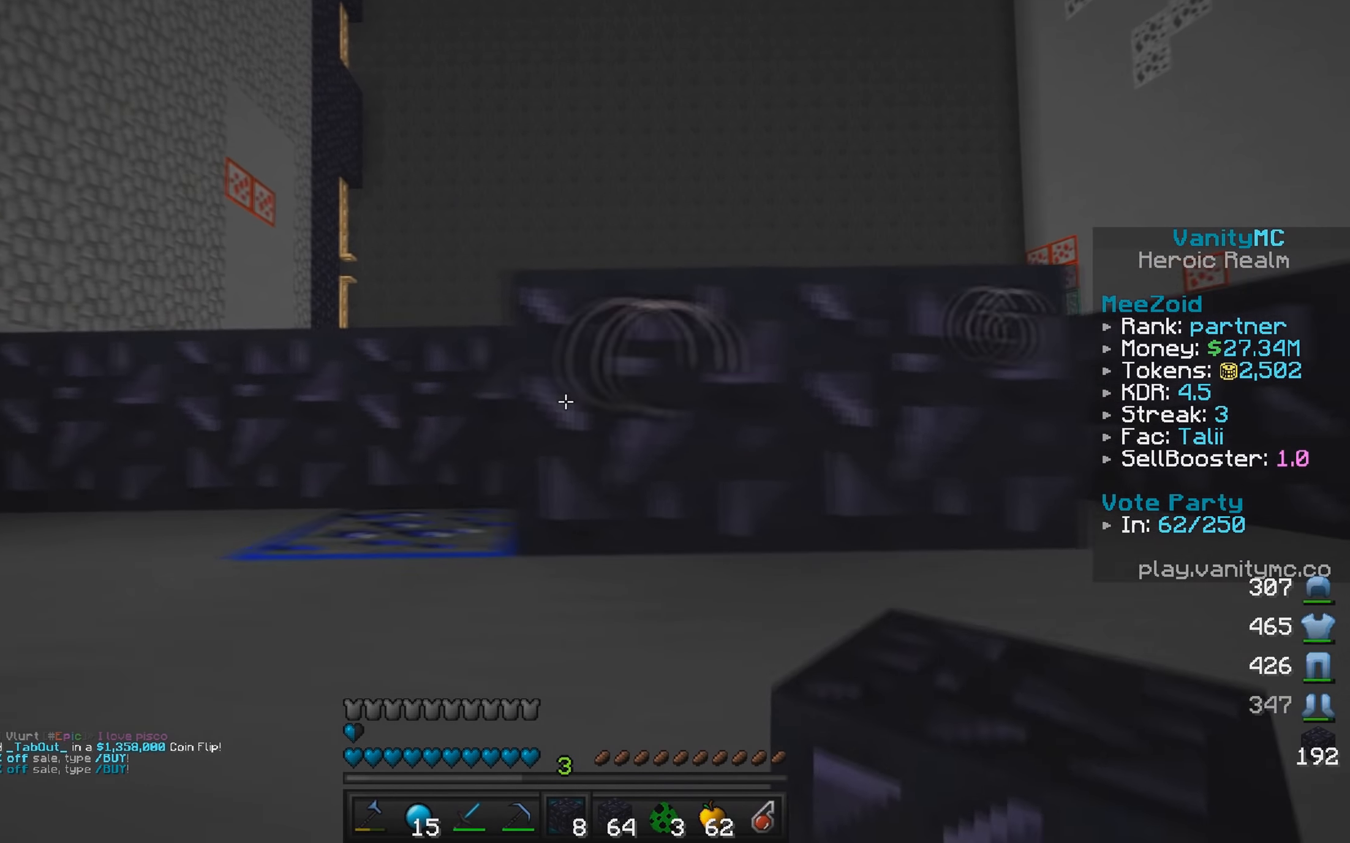
{"keys": ["a"], "mouse": ["right"], "events": [[250, "mouse_right", "up"], [300, "mouse_right", "down"]]}
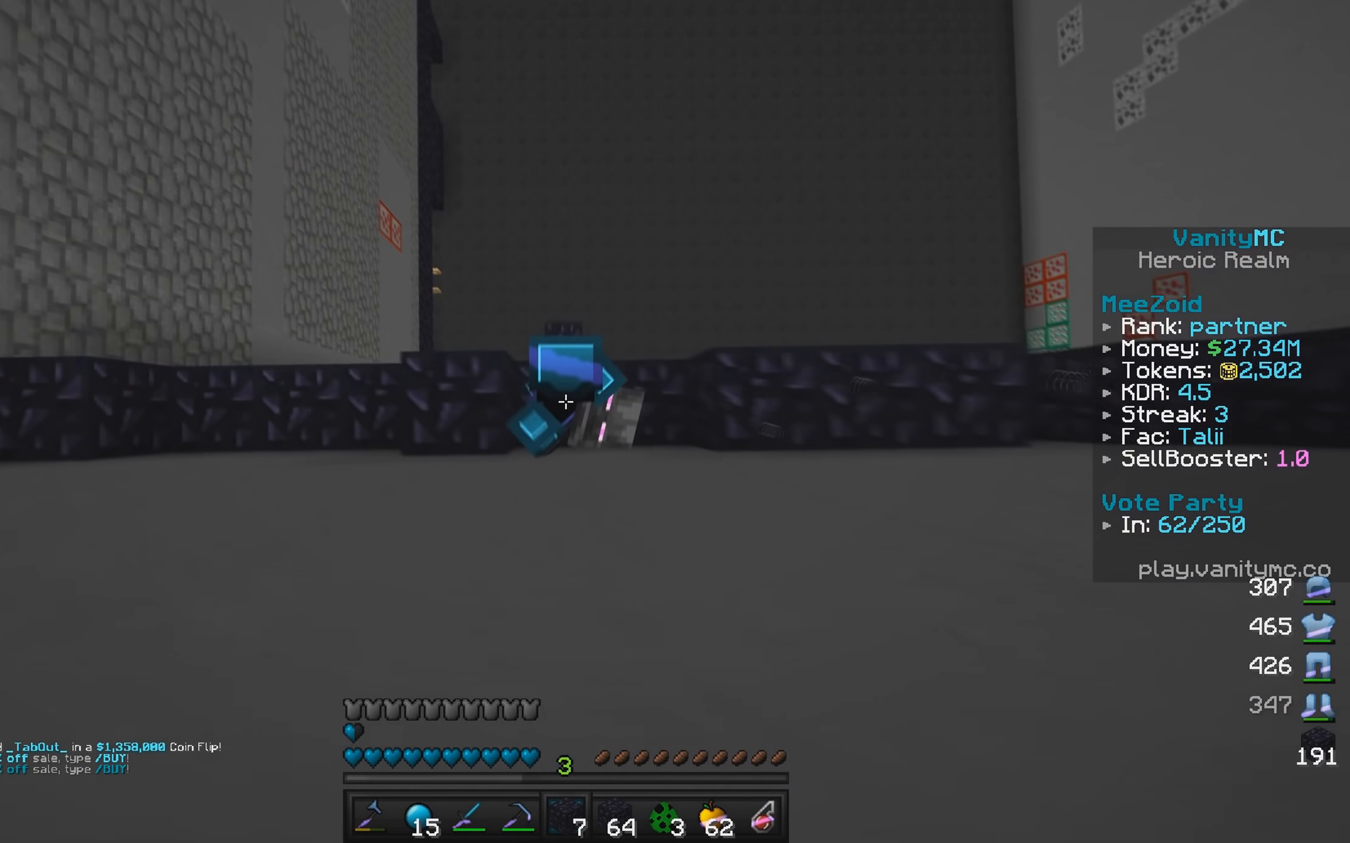
{"keys": ["a"], "mouse": ["right"], "events": []}
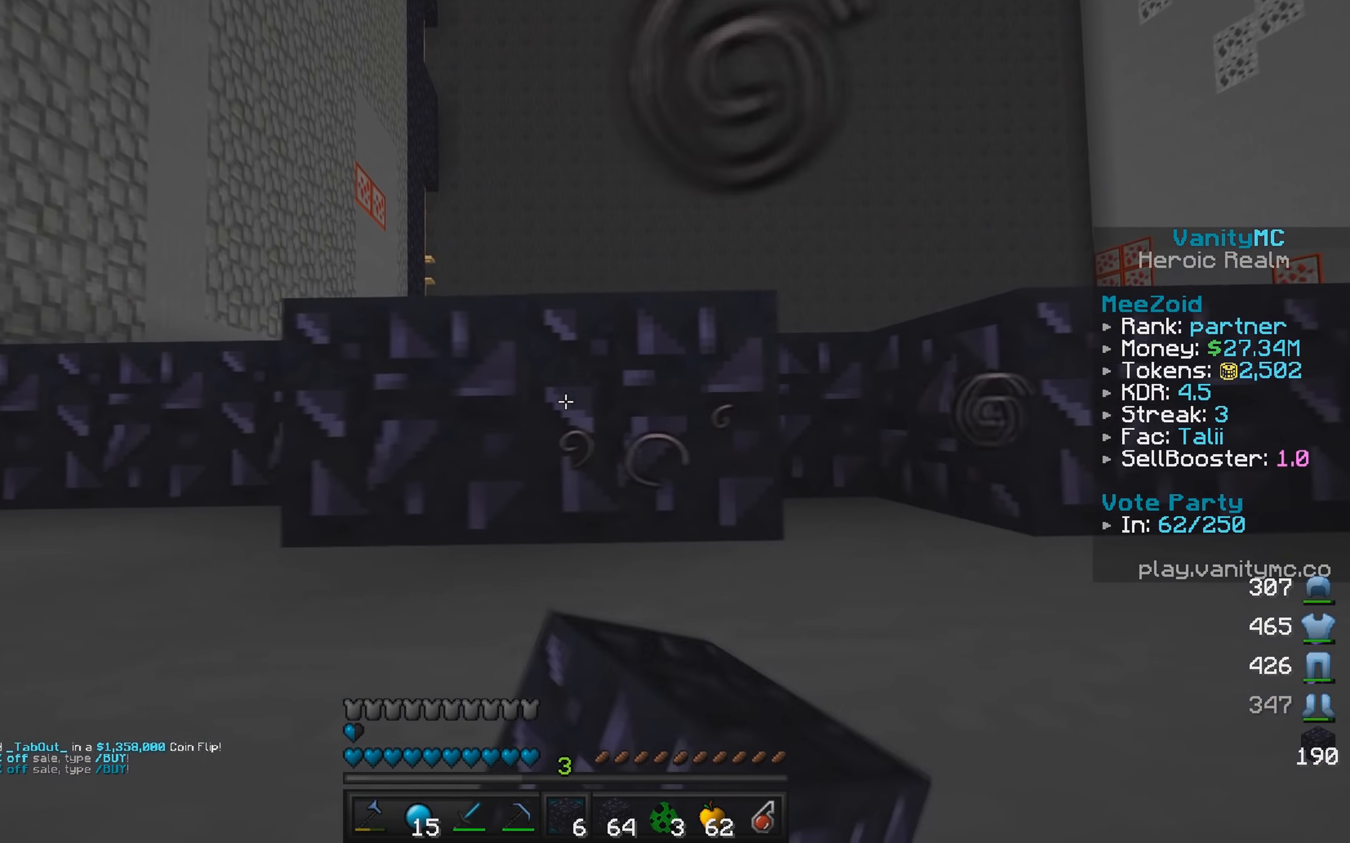
{"keys": ["a"], "mouse": ["right"], "events": [[267, "mouse_right", "up"], [300, "mouse_right", "down"]]}
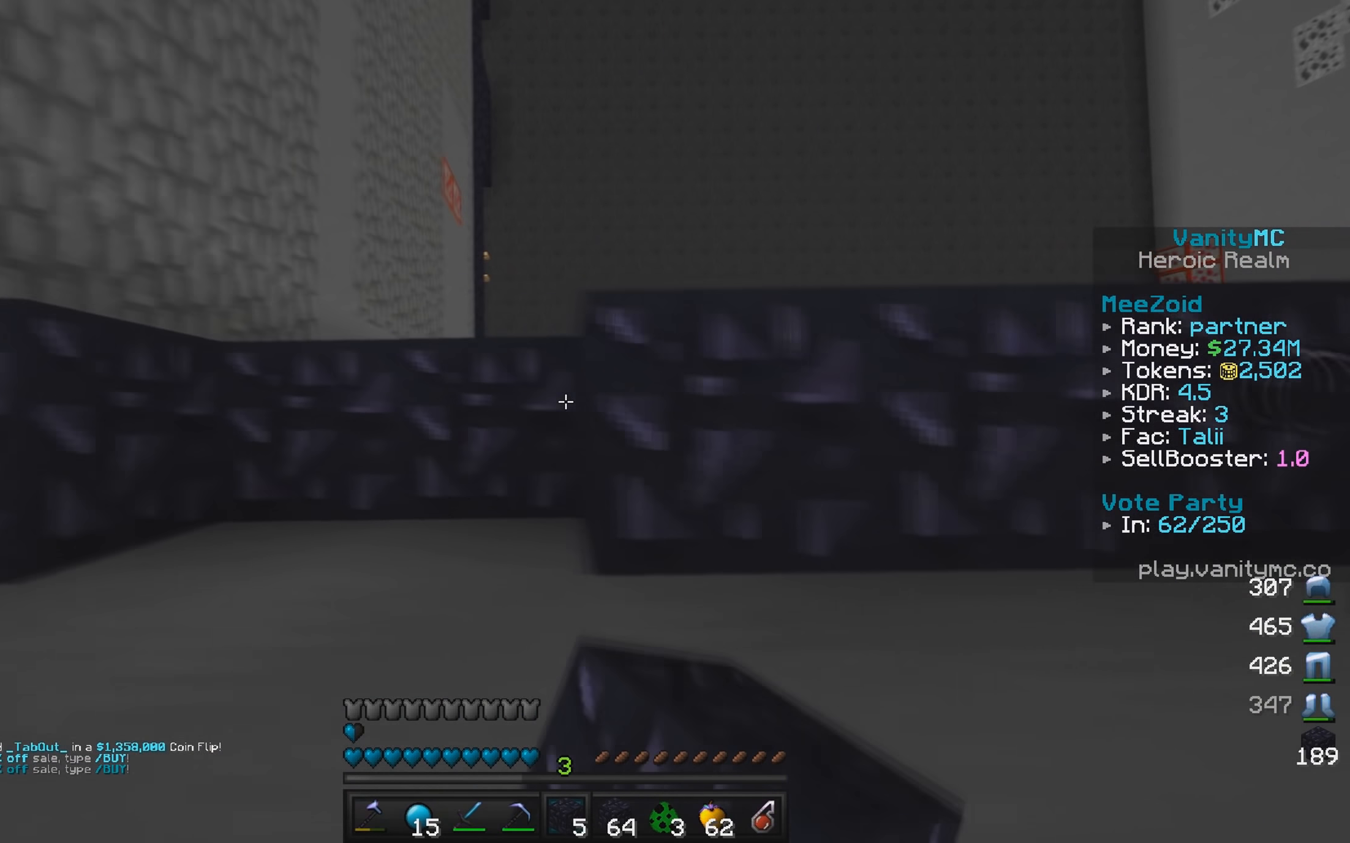
{"keys": ["a"], "mouse": ["right"], "events": []}
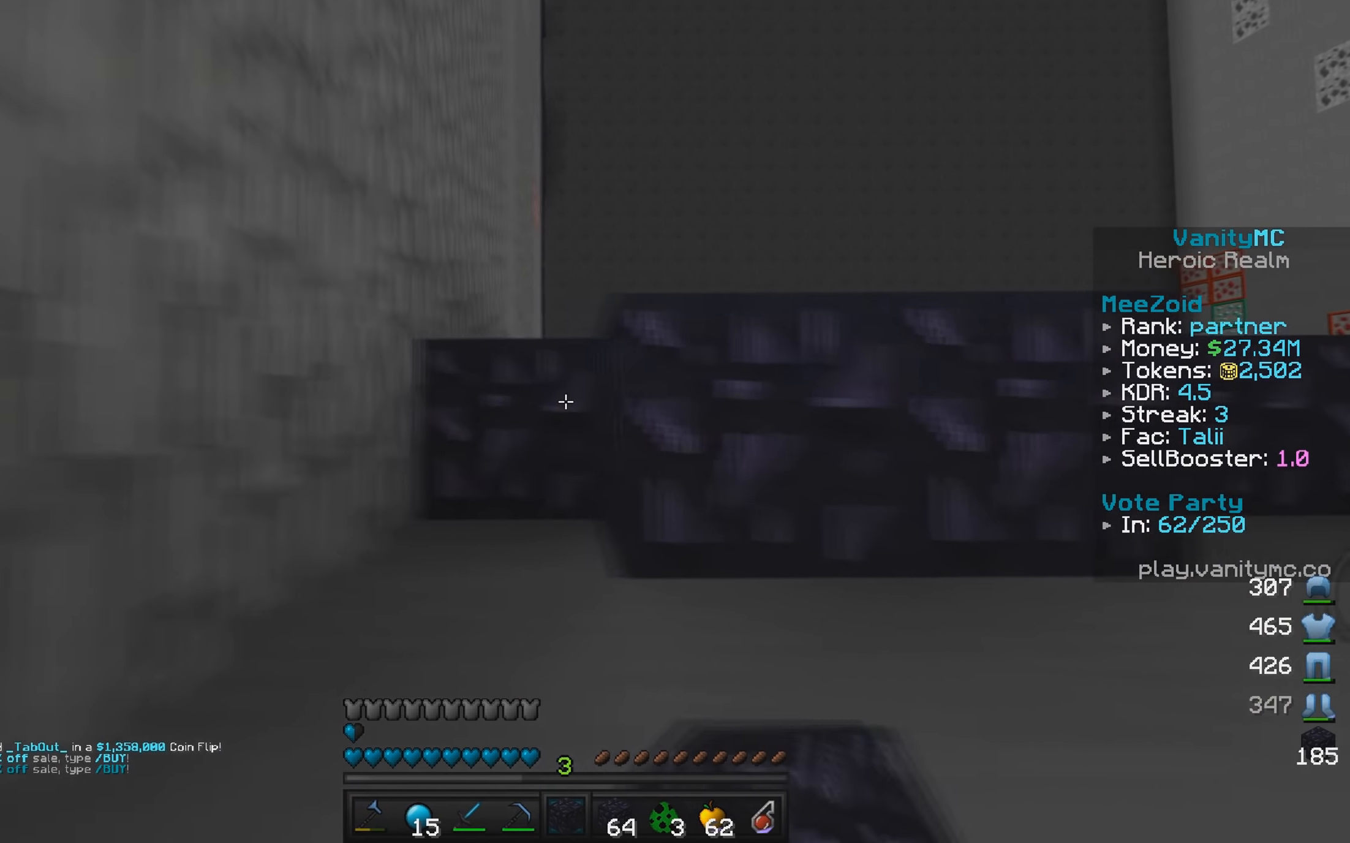
{"keys": ["d"], "mouse": [], "events": [[100, "d", "down"], [133, "a", "up"], [500, "mouse_right", "up"]]}
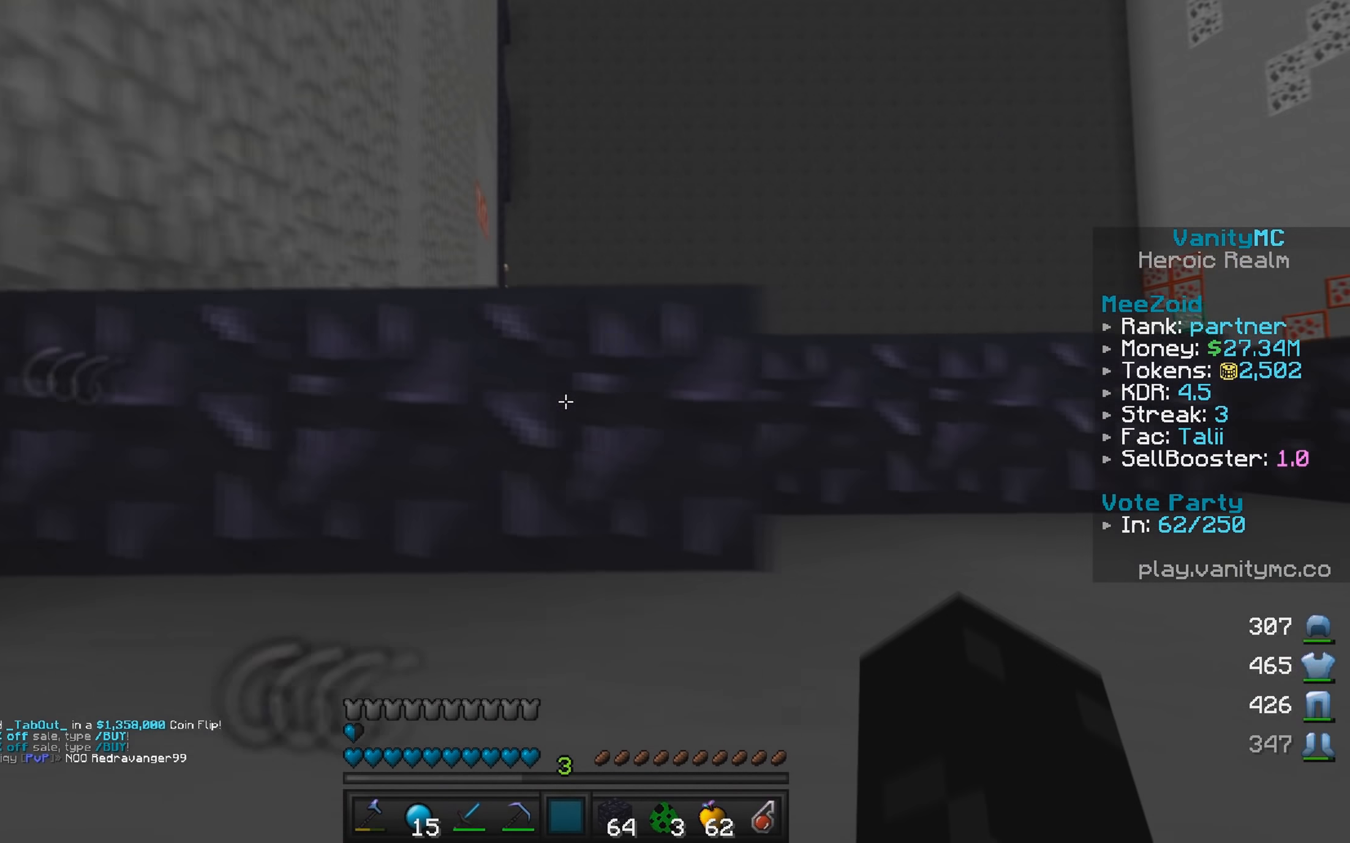
{"keys": [], "mouse": [], "events": [[133, "d", "up"], [183, "a", "down"], [367, "a", "up"]]}
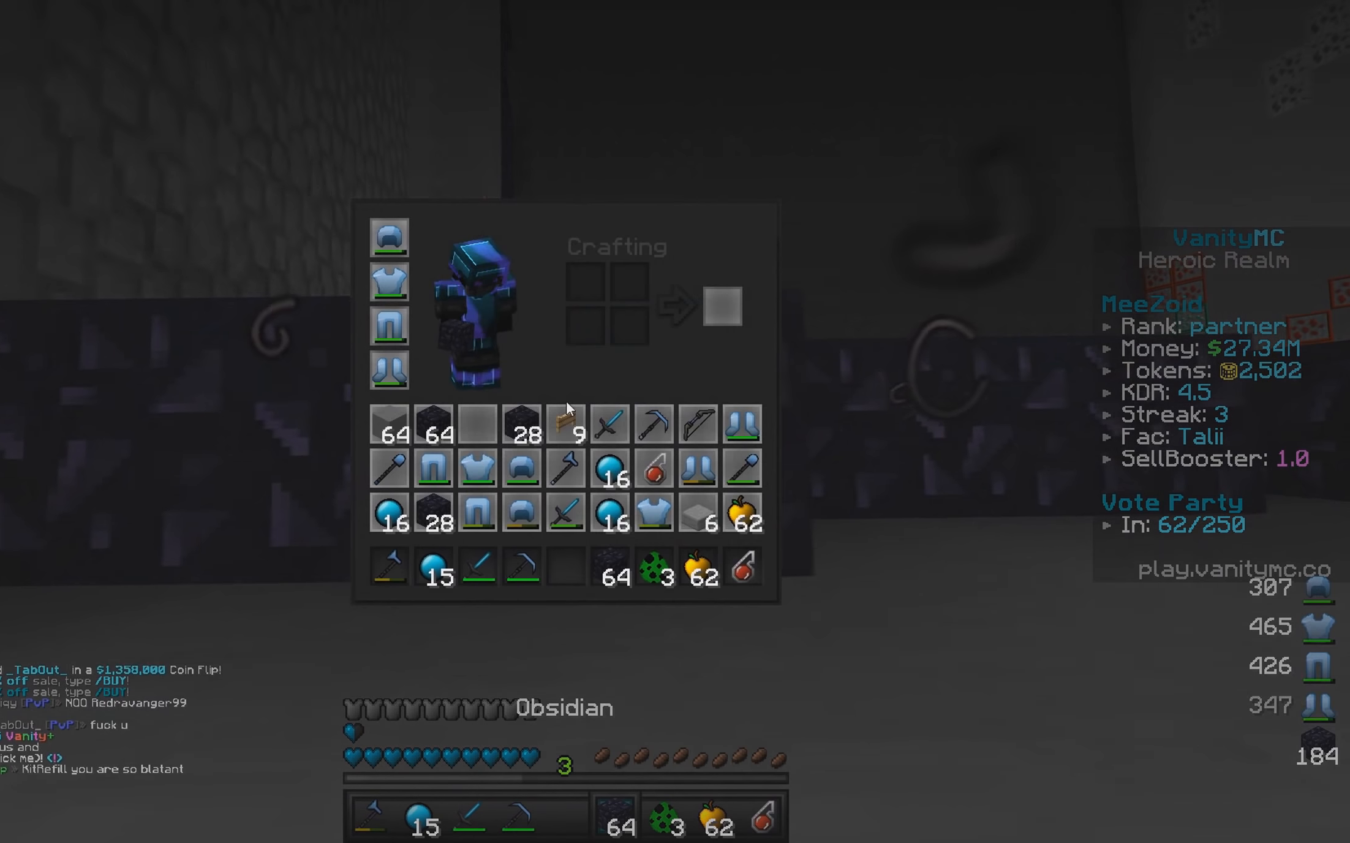
{"keys": [], "mouse": ["left"], "events": [[467, "mouse_left", "down"]]}
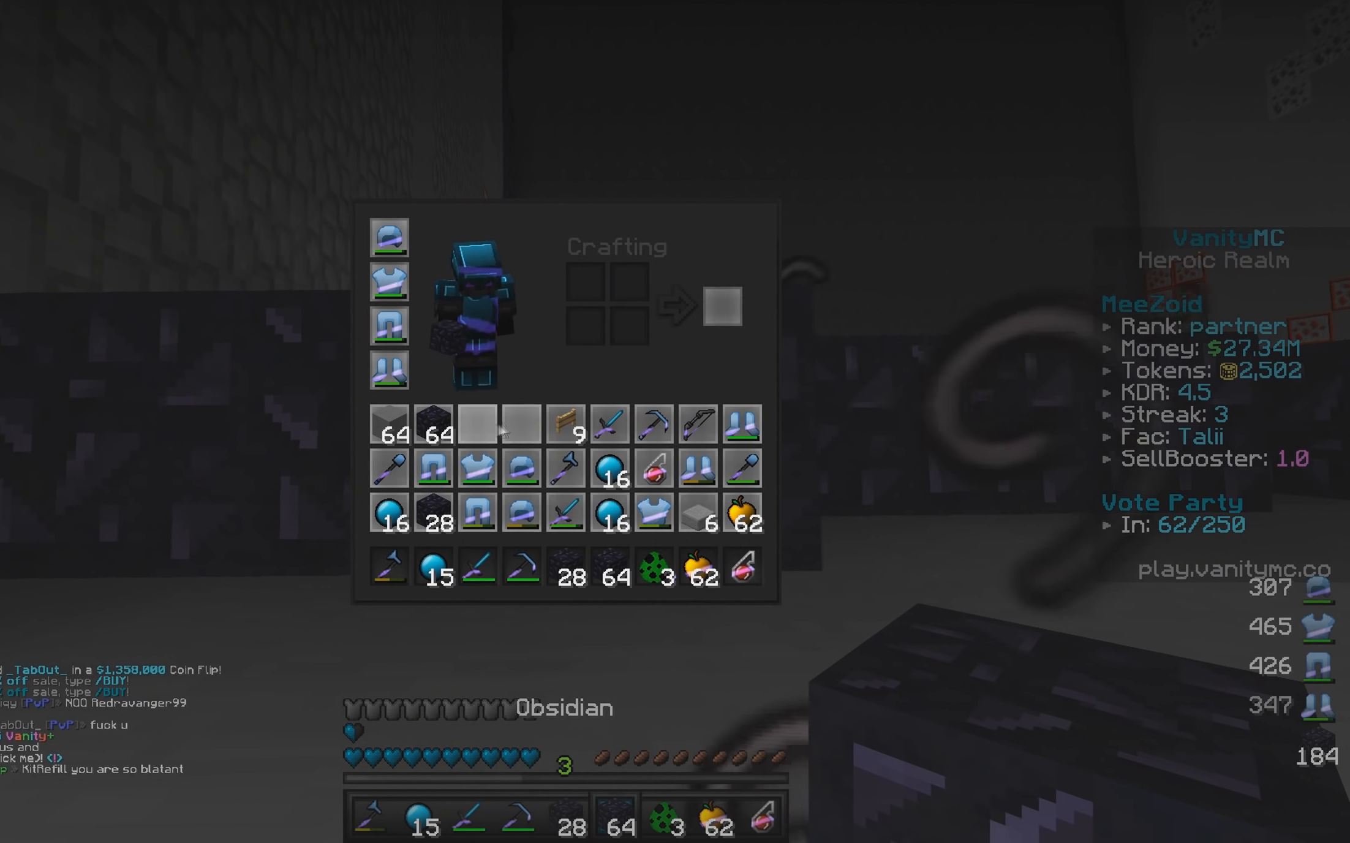
{"keys": ["a"], "mouse": [], "events": [[67, "mouse_left", "up"], [150, "mouse_left", "down"], [267, "mouse_left", "up"], [367, "a", "down"]]}
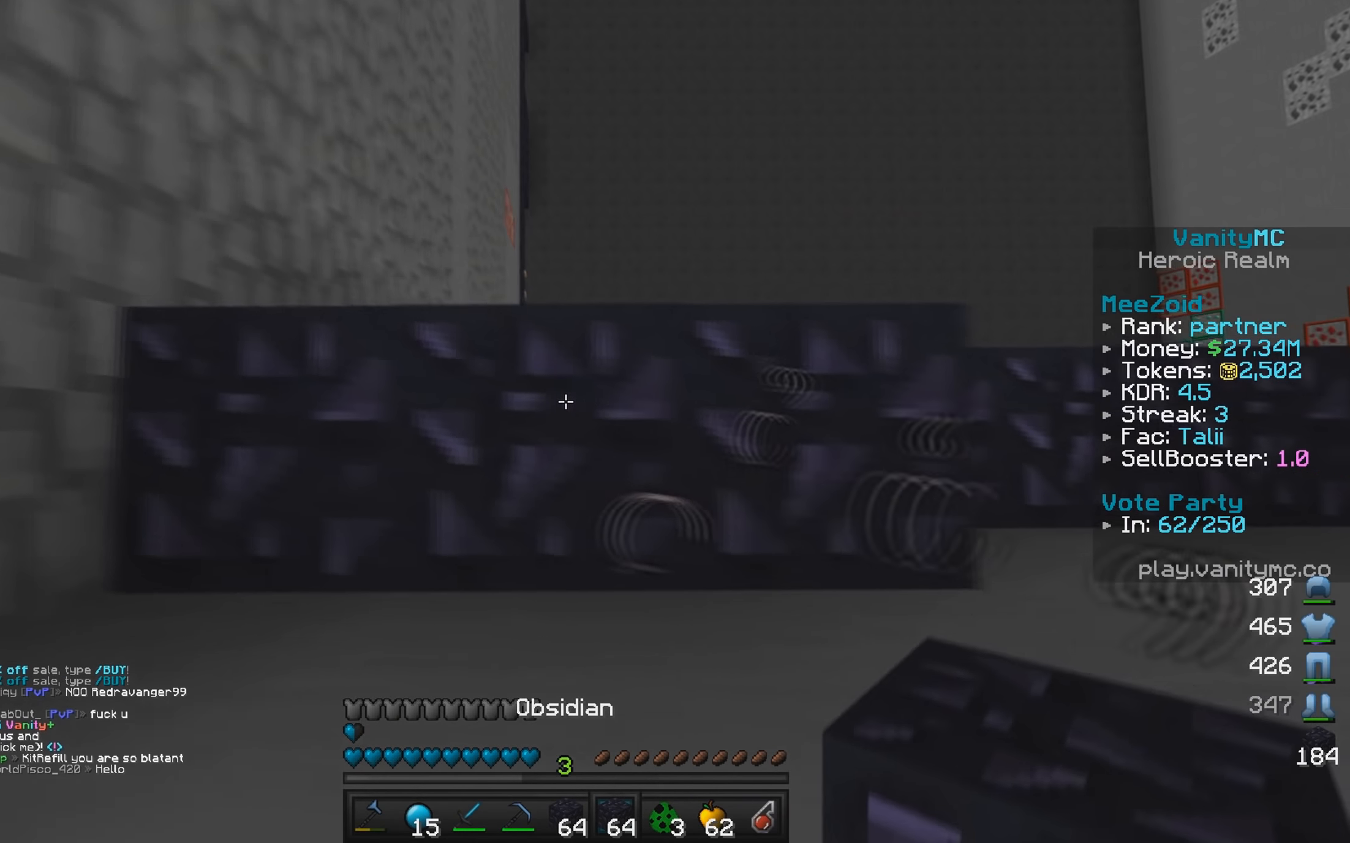
{"keys": ["d"], "mouse": ["right"], "events": [[117, "mouse_right", "down"], [200, "d", "down"], [234, "a", "up"], [334, "mouse_right", "up"], [367, "mouse_right", "down"]]}
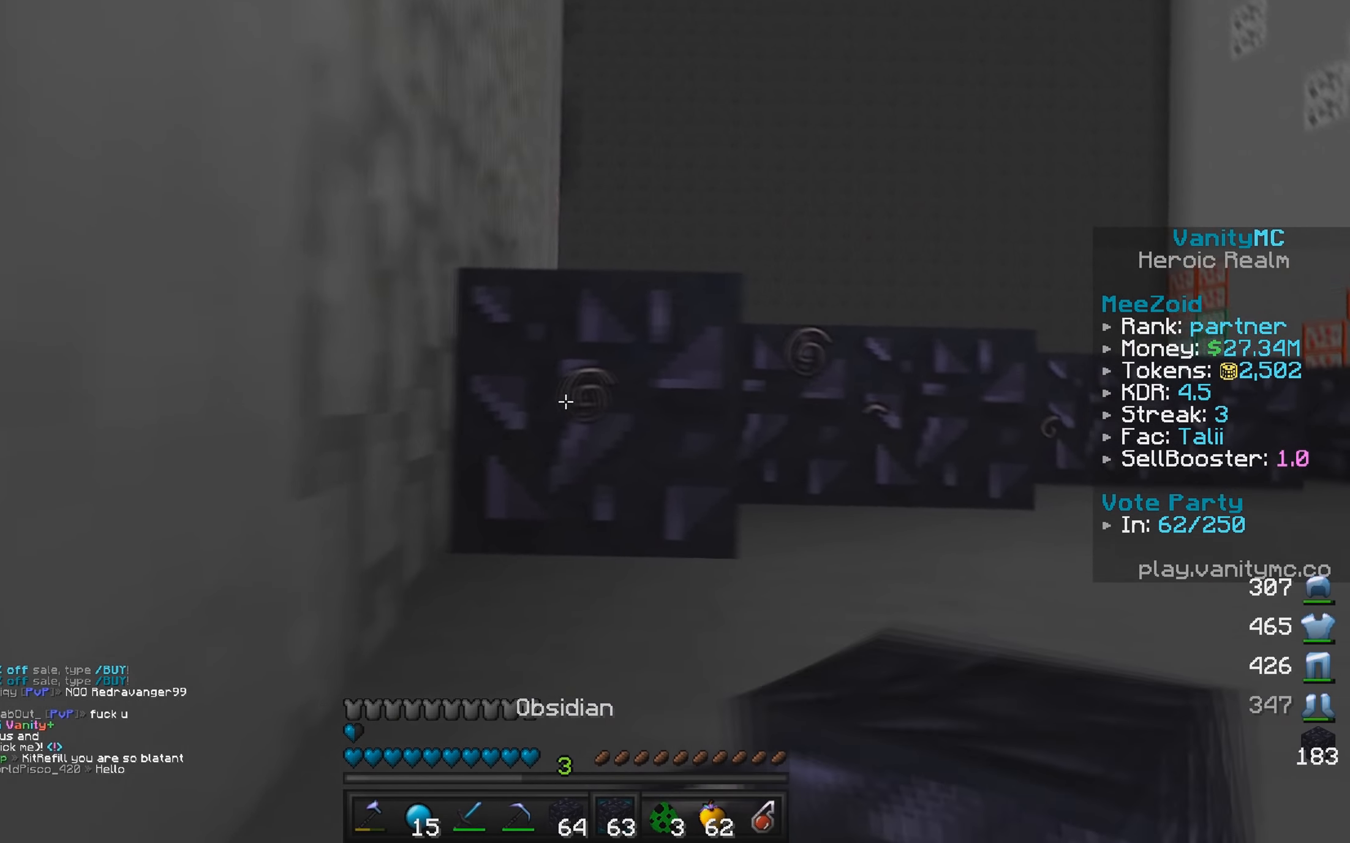
{"keys": ["d"], "mouse": ["right"], "events": [[34, "mouse_right", "up"], [117, "mouse_right", "down"], [317, "mouse_right", "up"], [350, "mouse_right", "down"]]}
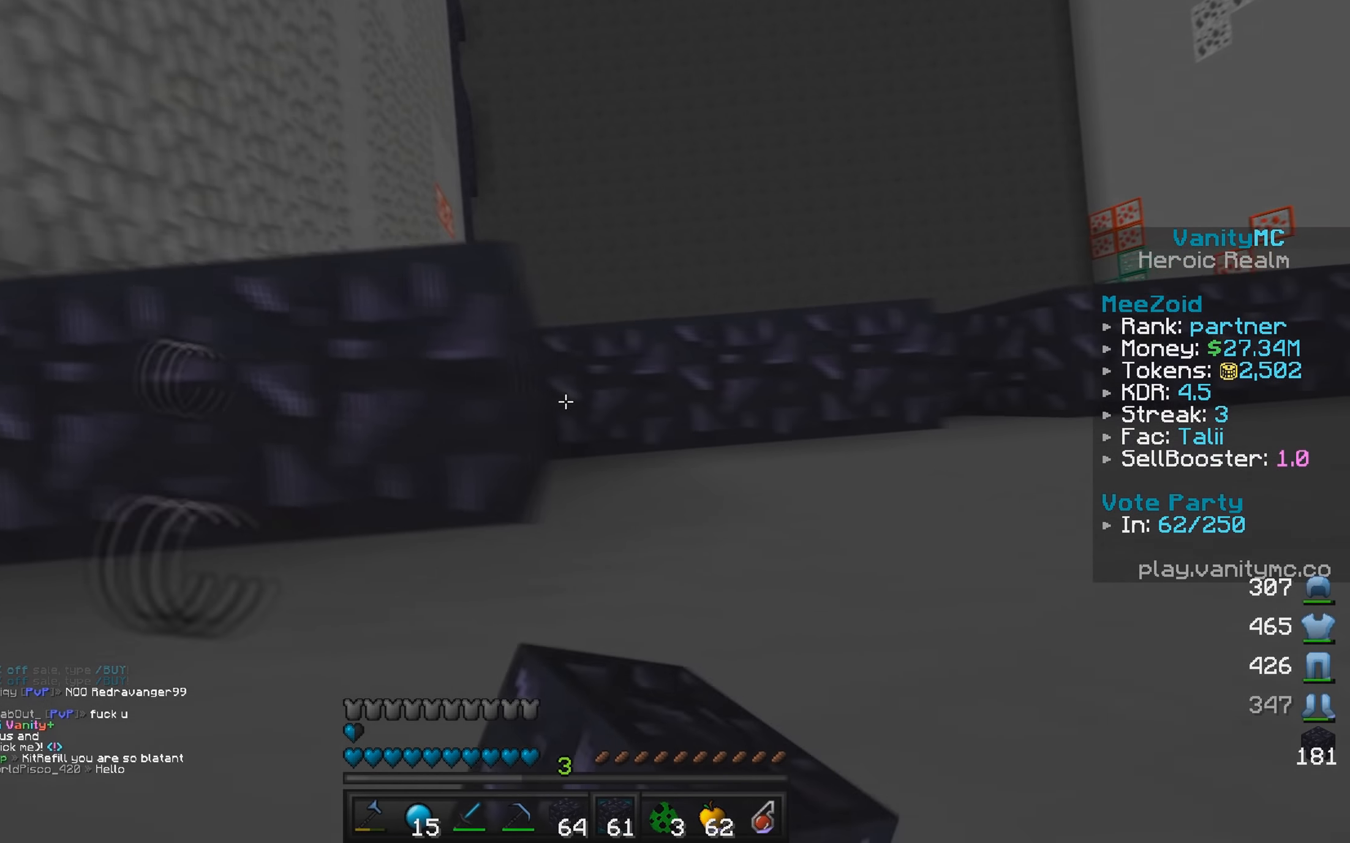
{"keys": ["d"], "mouse": ["right"], "events": []}
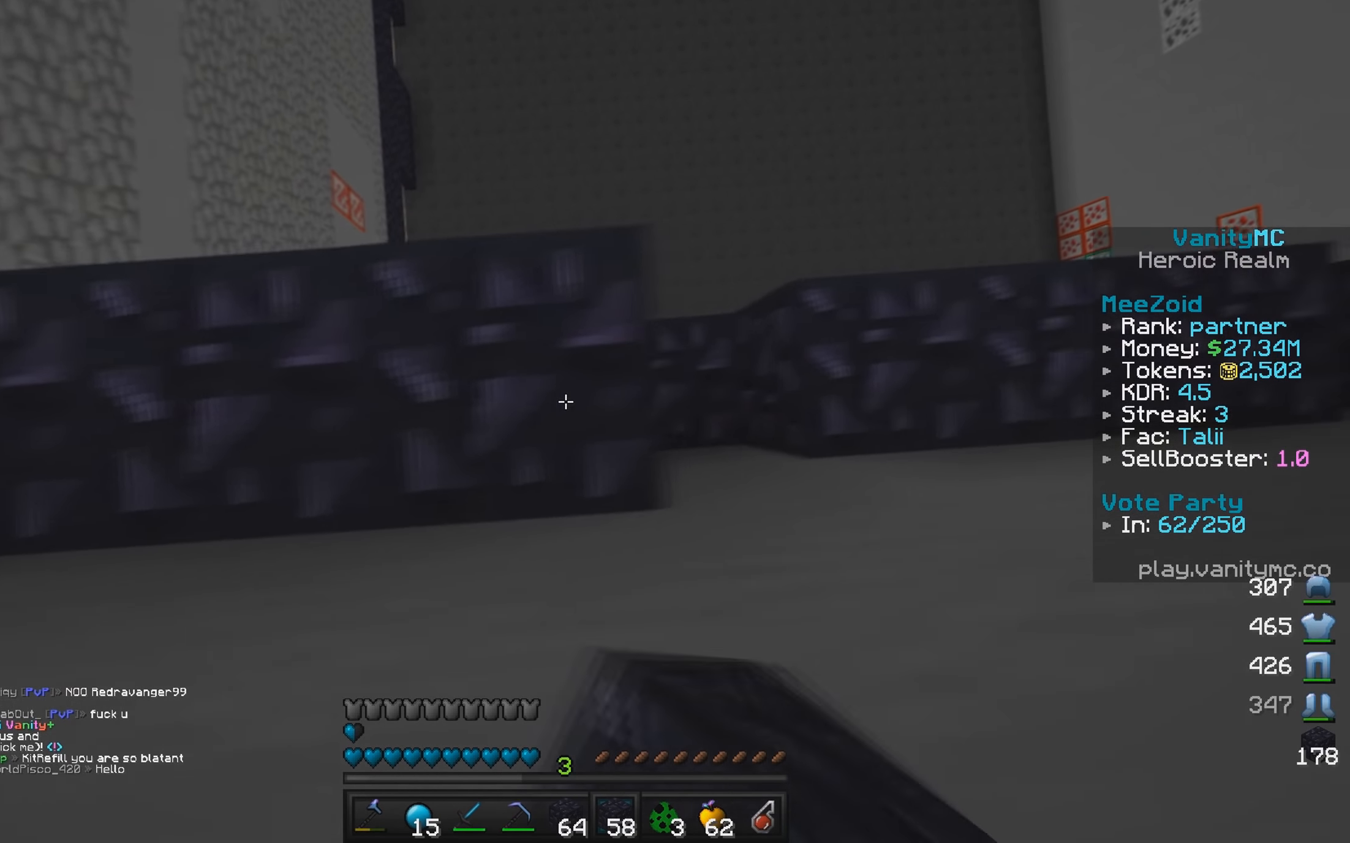
{"keys": ["d"], "mouse": ["right"], "events": [[450, "mouse_right", "up"], [500, "mouse_right", "down"]]}
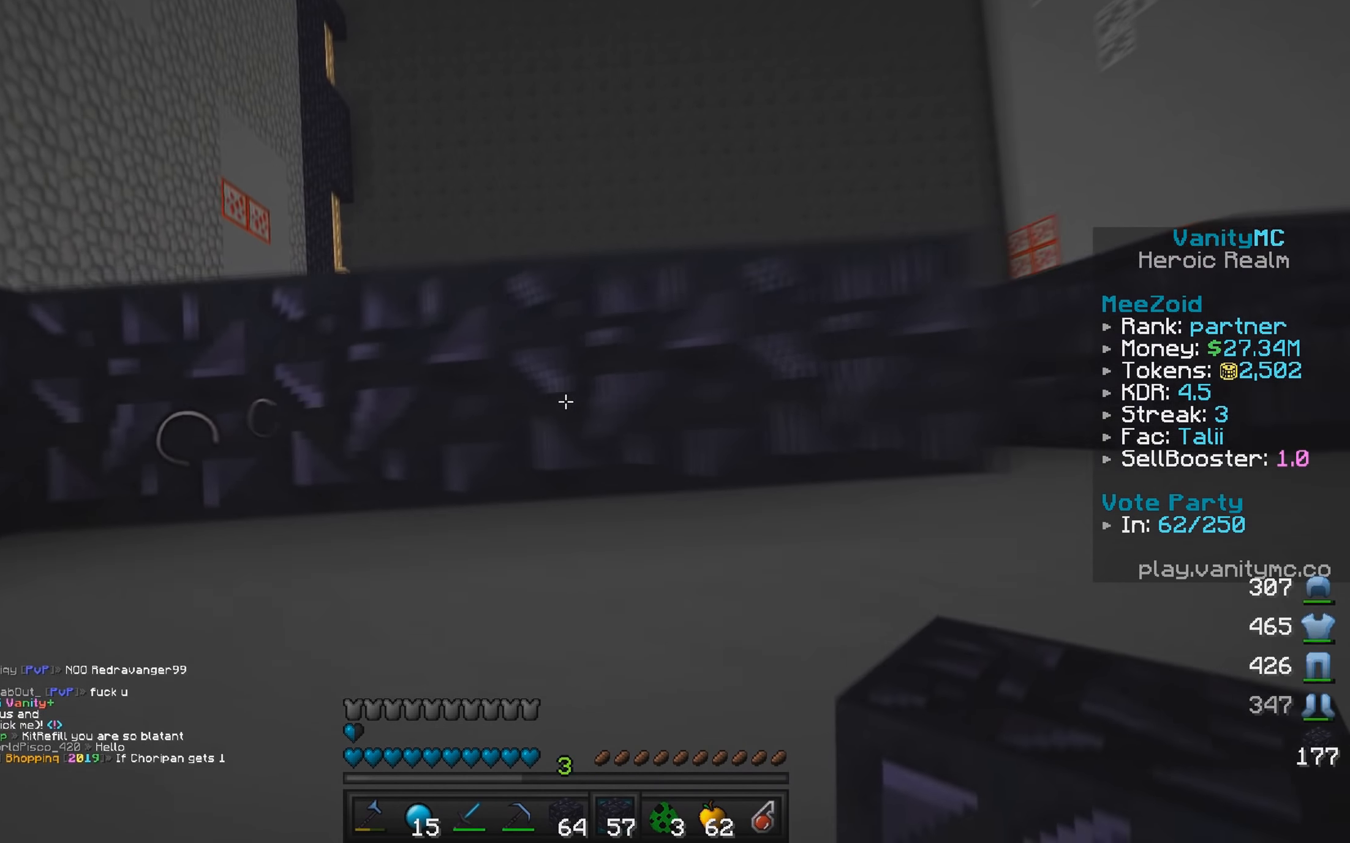
{"keys": ["d"], "mouse": ["right"], "events": [[217, "mouse_right", "up"], [250, "mouse_right", "down"]]}
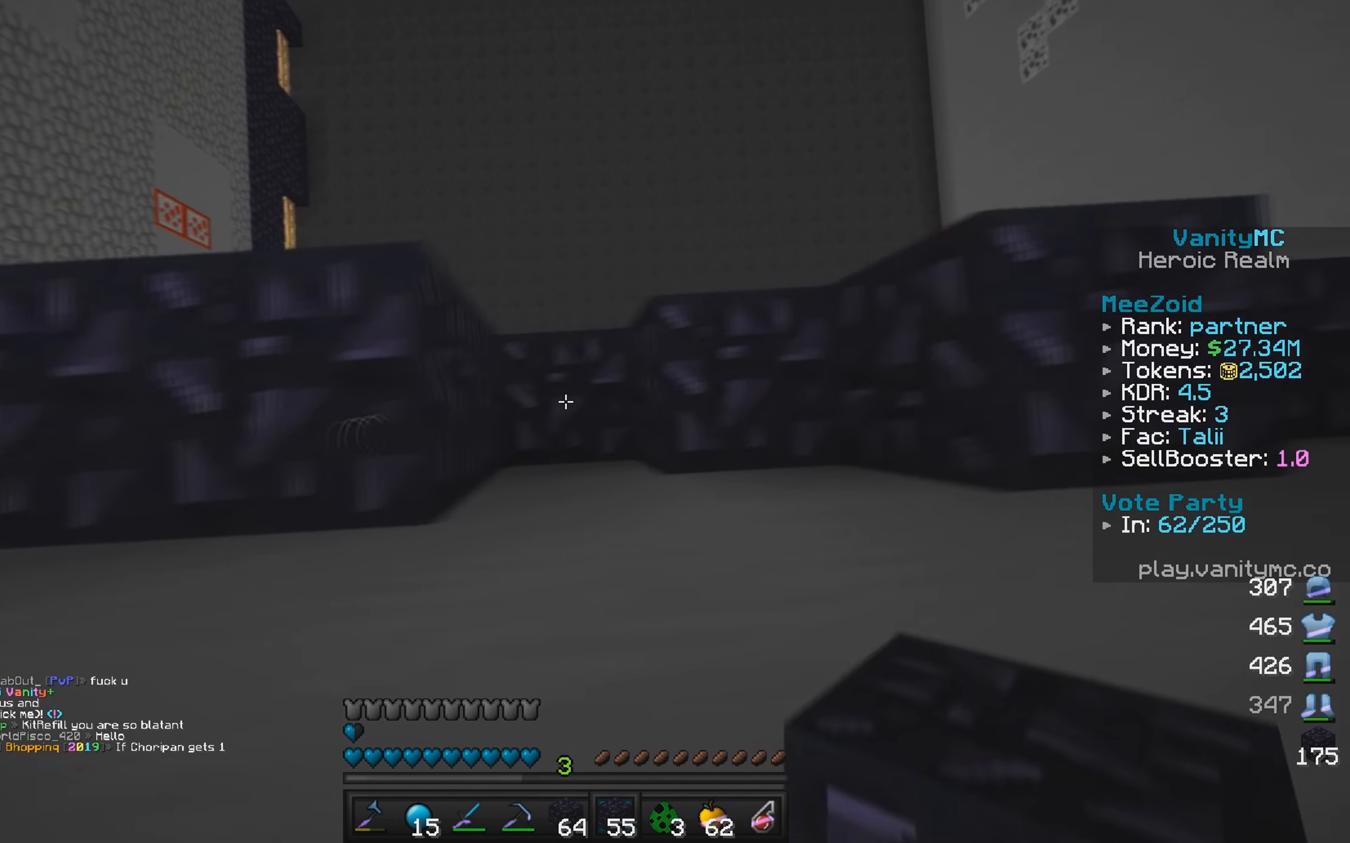
{"keys": ["d"], "mouse": ["right"], "events": [[200, "mouse_right", "up"], [234, "mouse_right", "down"], [450, "mouse_right", "up"], [500, "mouse_right", "down"]]}